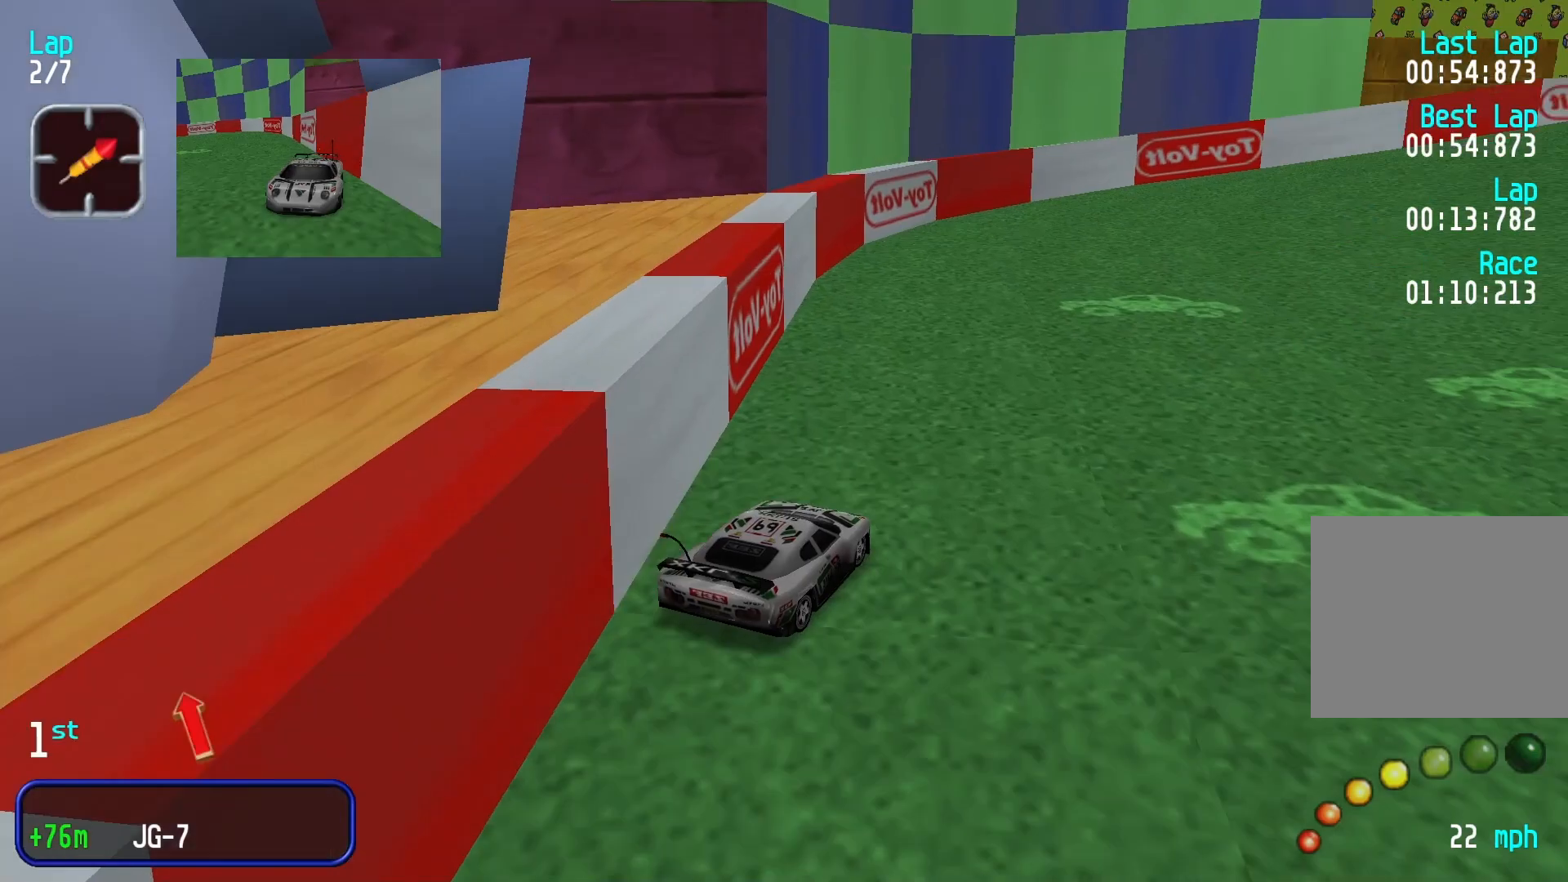
Gameplay with a controller (Xbox layout); each line is a JSON object with the inputs held at the frame after it. "events" lists button and stick changes between this image and that frame as [ms after this image, input, new state], when the widget could be followed in between. Not read: L3 R2 R3 right_stick.
{"buttons": [], "left_stick": "right", "events": [[366, "left_stick", "right"]]}
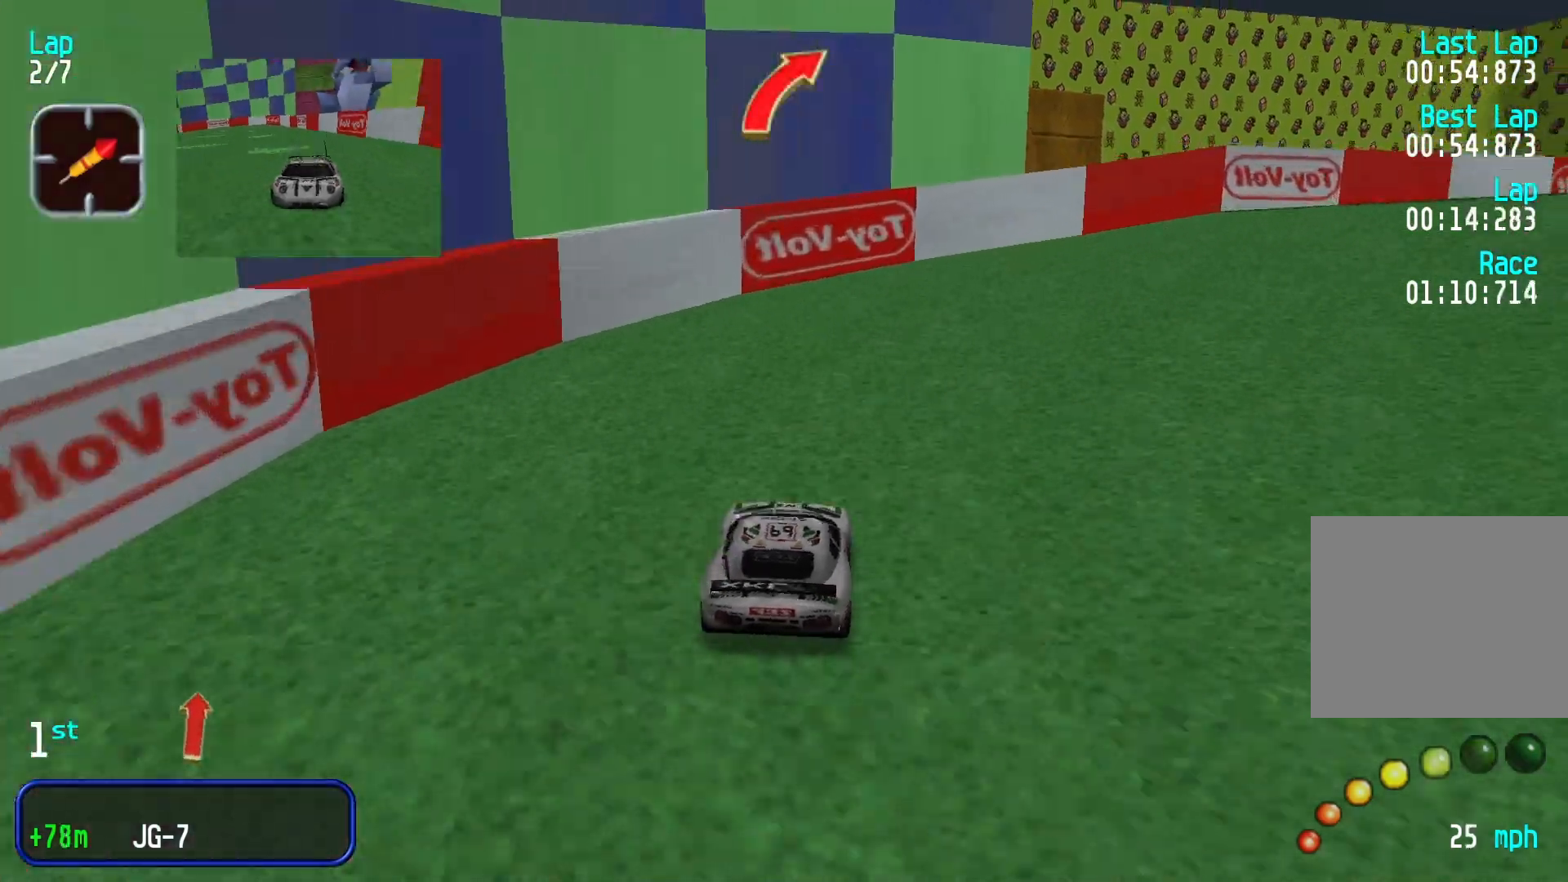
{"buttons": [], "left_stick": "center", "events": [[266, "left_stick", "center"]]}
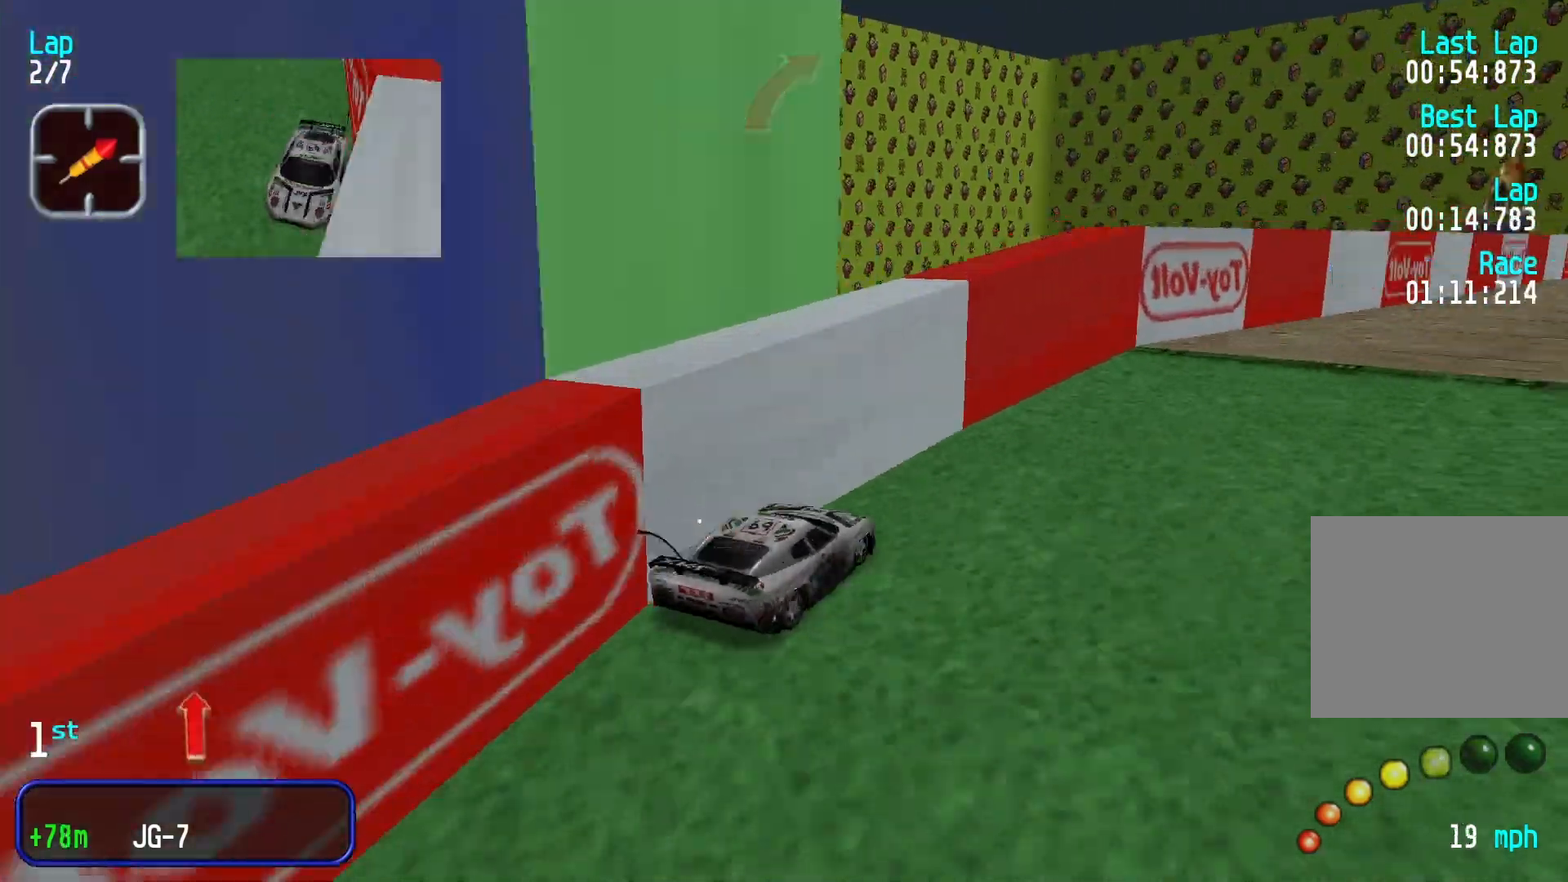
{"buttons": [], "left_stick": "center", "events": [[133, "left_stick", "right"], [400, "left_stick", "center"]]}
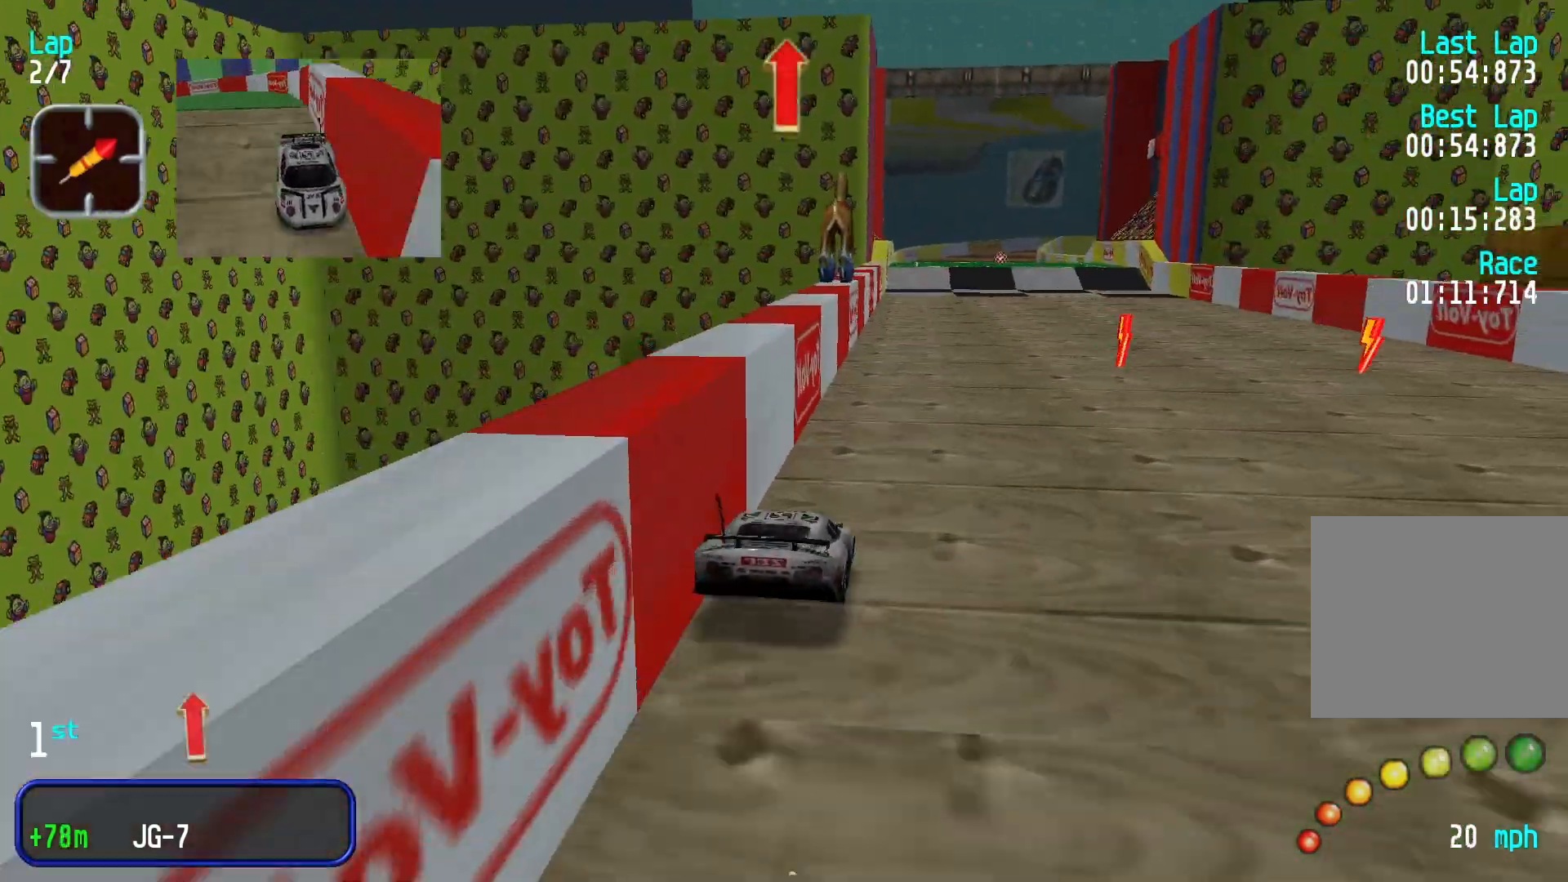
{"buttons": [], "left_stick": "center", "events": [[400, "left_stick", "right"], [500, "left_stick", "center"]]}
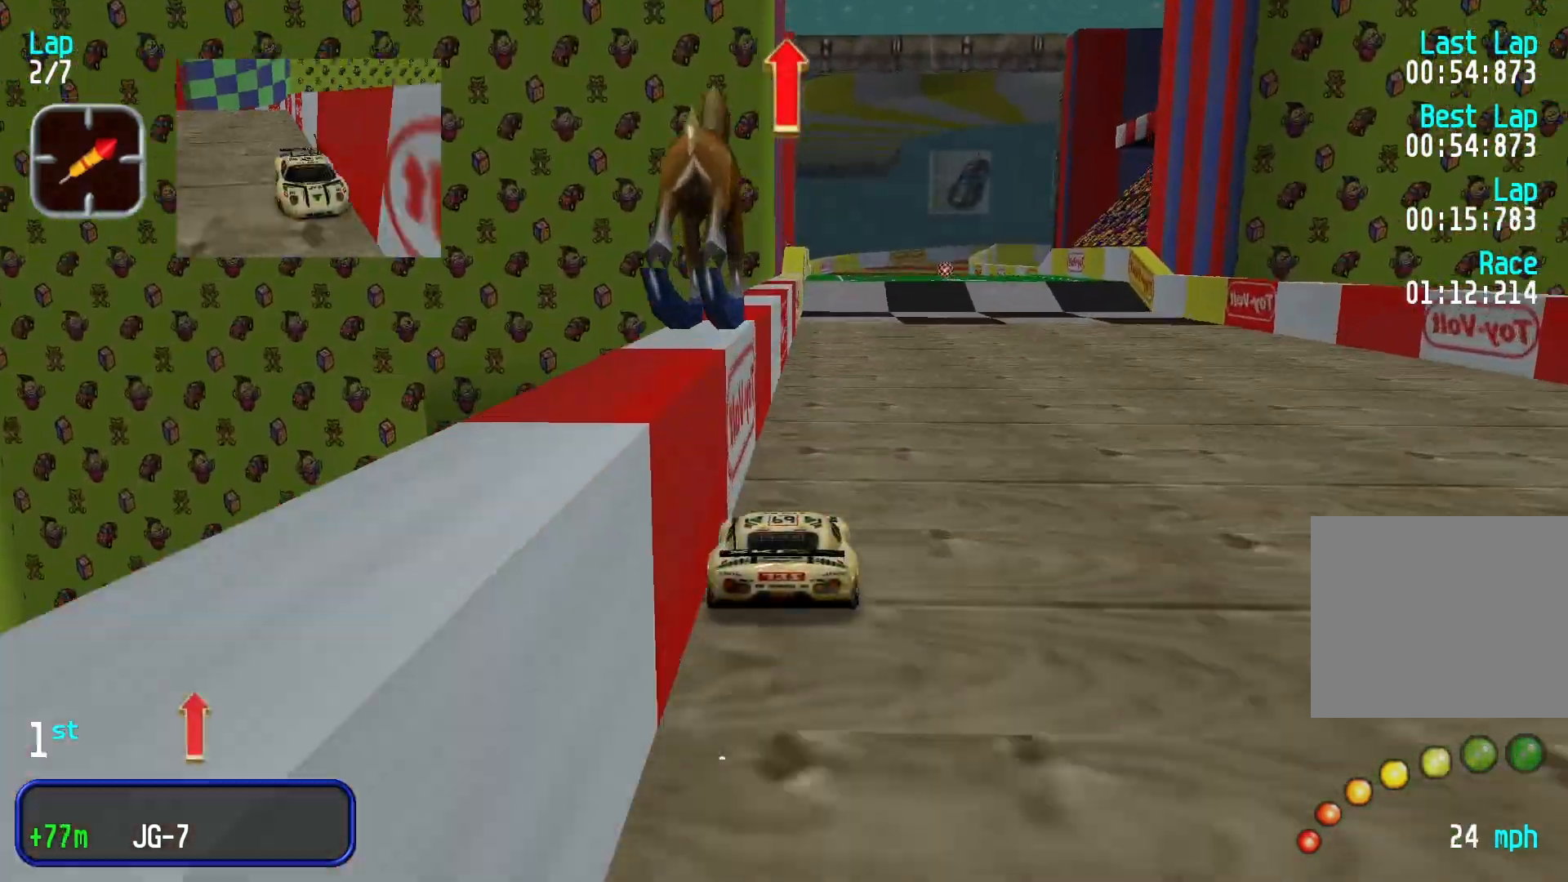
{"buttons": [], "left_stick": "center", "events": [[300, "left_stick", "right"], [400, "left_stick", "center"]]}
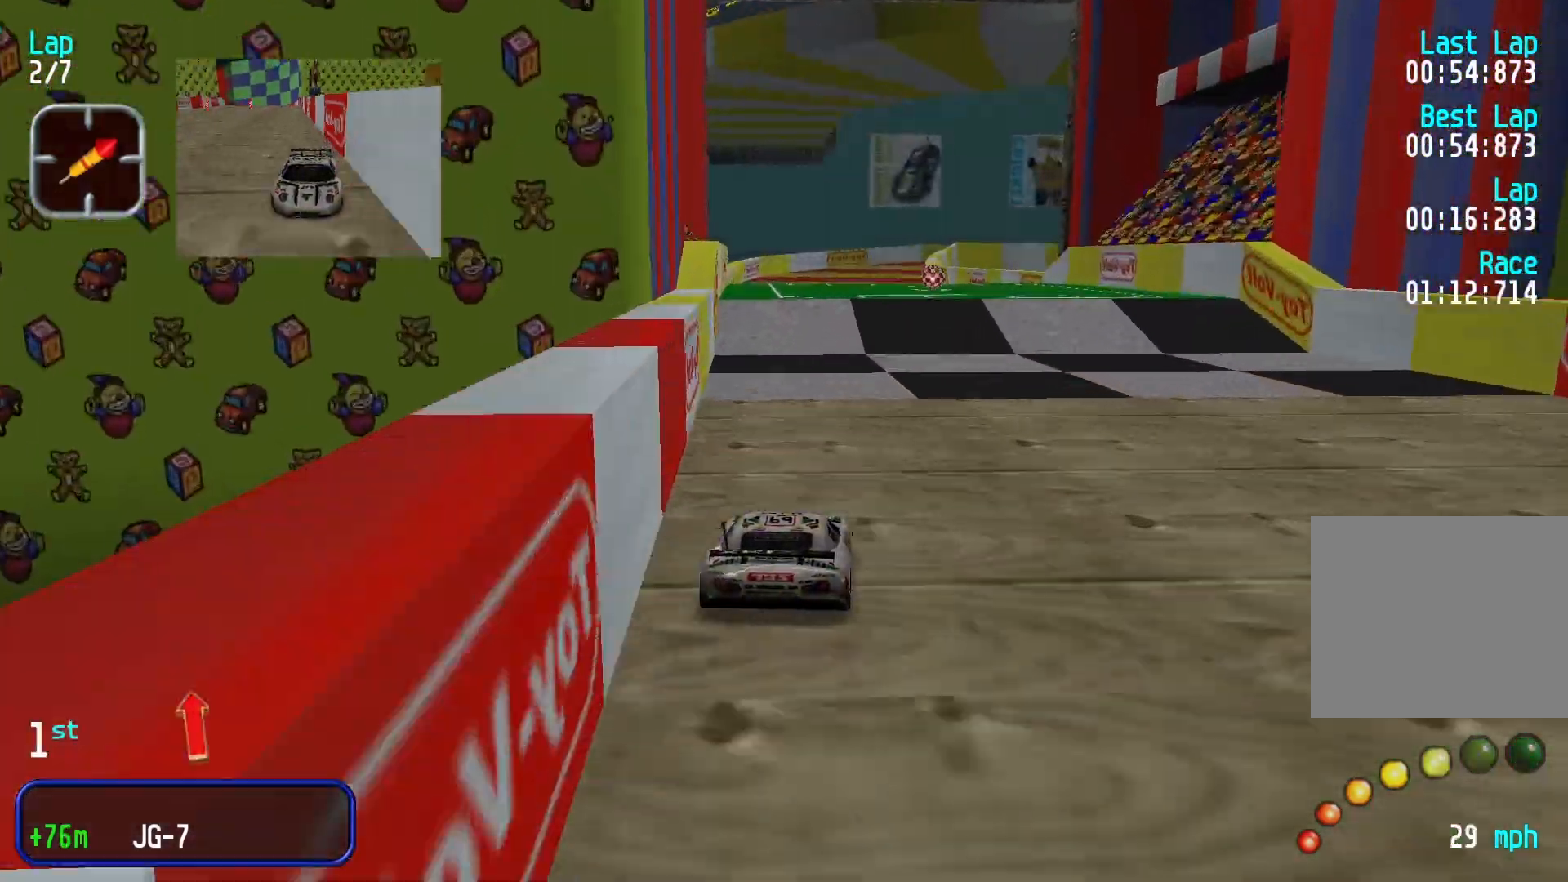
{"buttons": [], "left_stick": "center", "events": []}
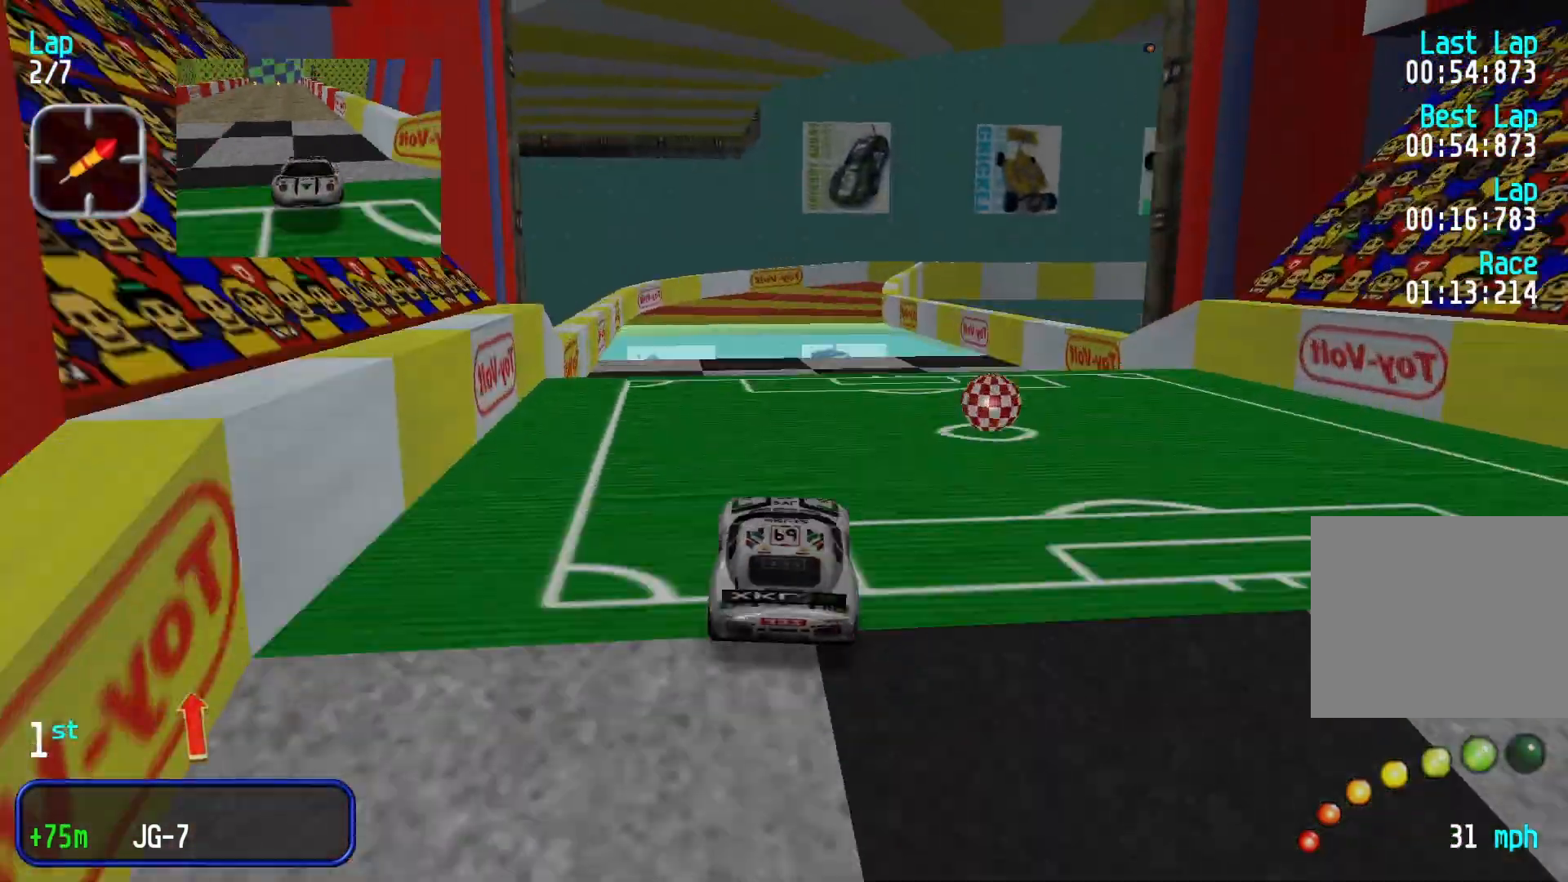
{"buttons": [], "left_stick": "center", "events": []}
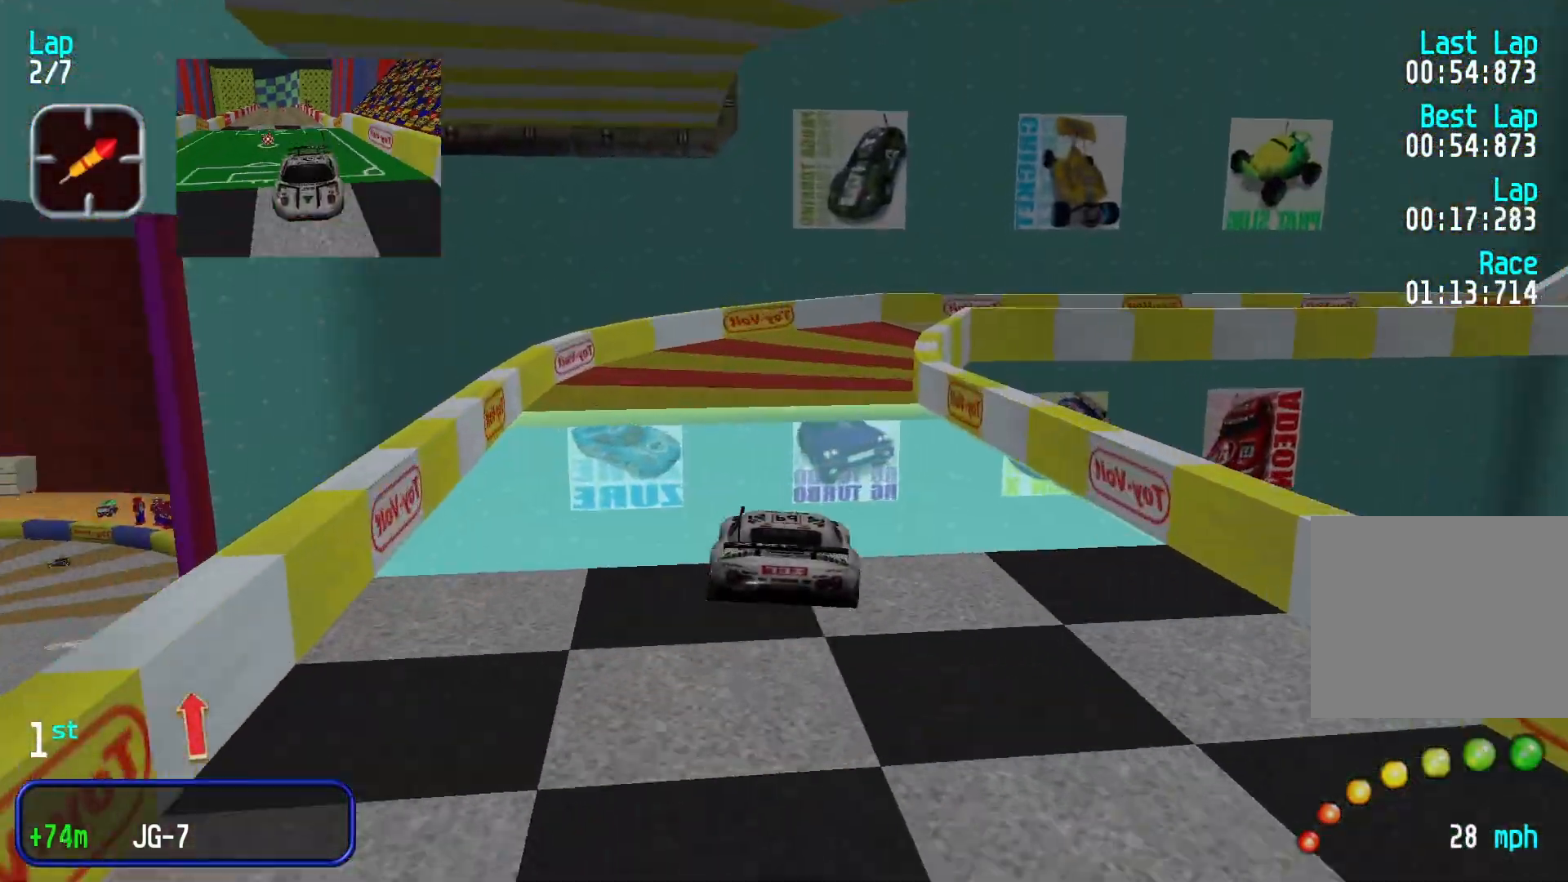
{"buttons": [], "left_stick": "center", "events": []}
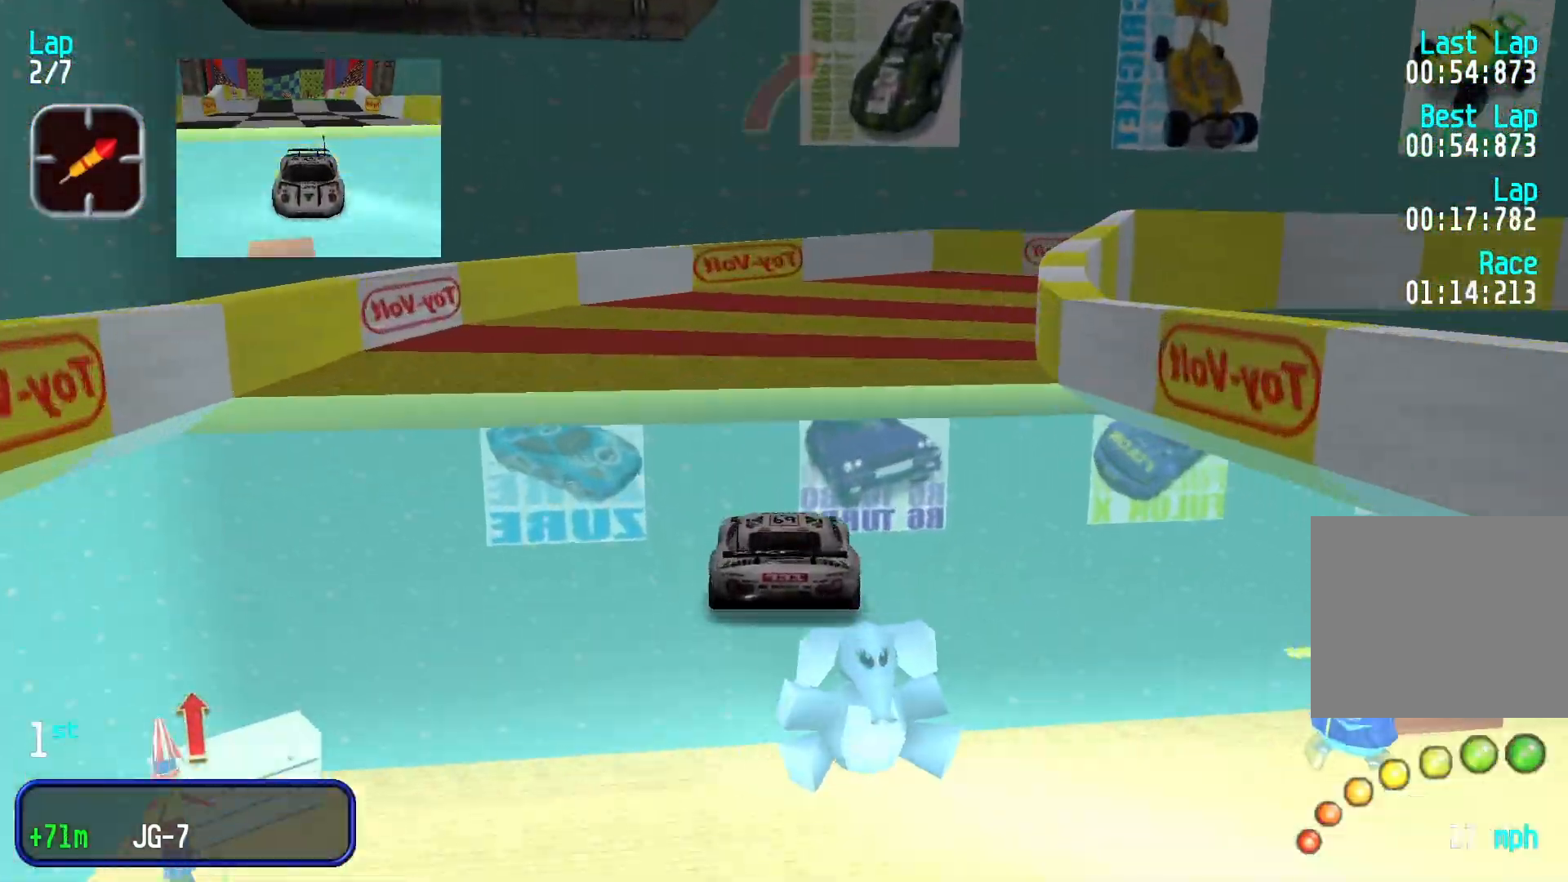
{"buttons": [], "left_stick": "right", "events": [[33, "left_stick", "right"]]}
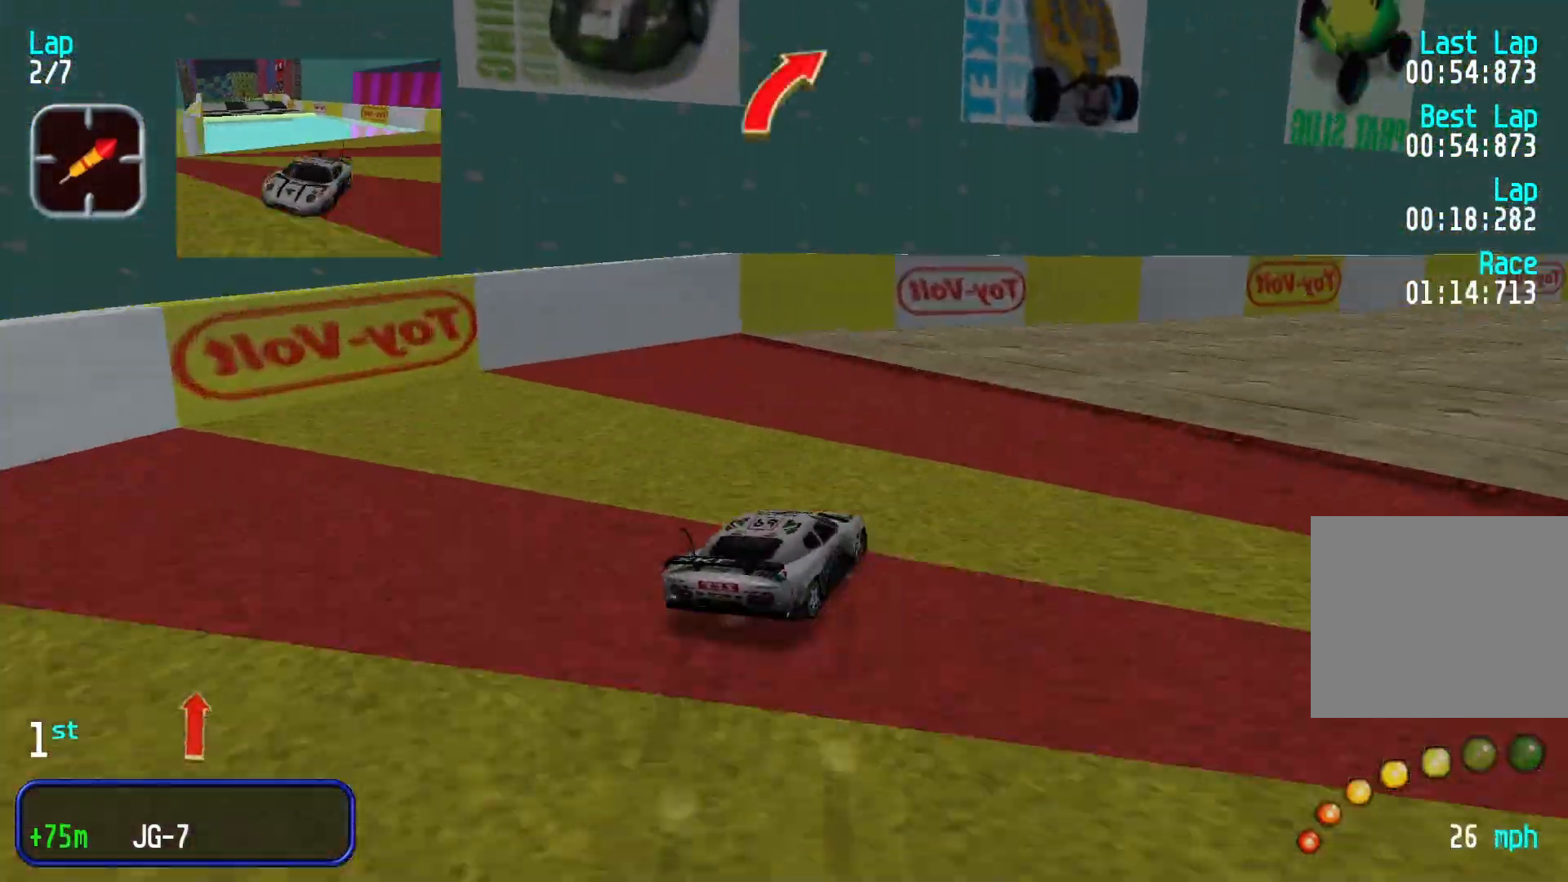
{"buttons": [], "left_stick": "center", "events": [[266, "left_stick", "center"]]}
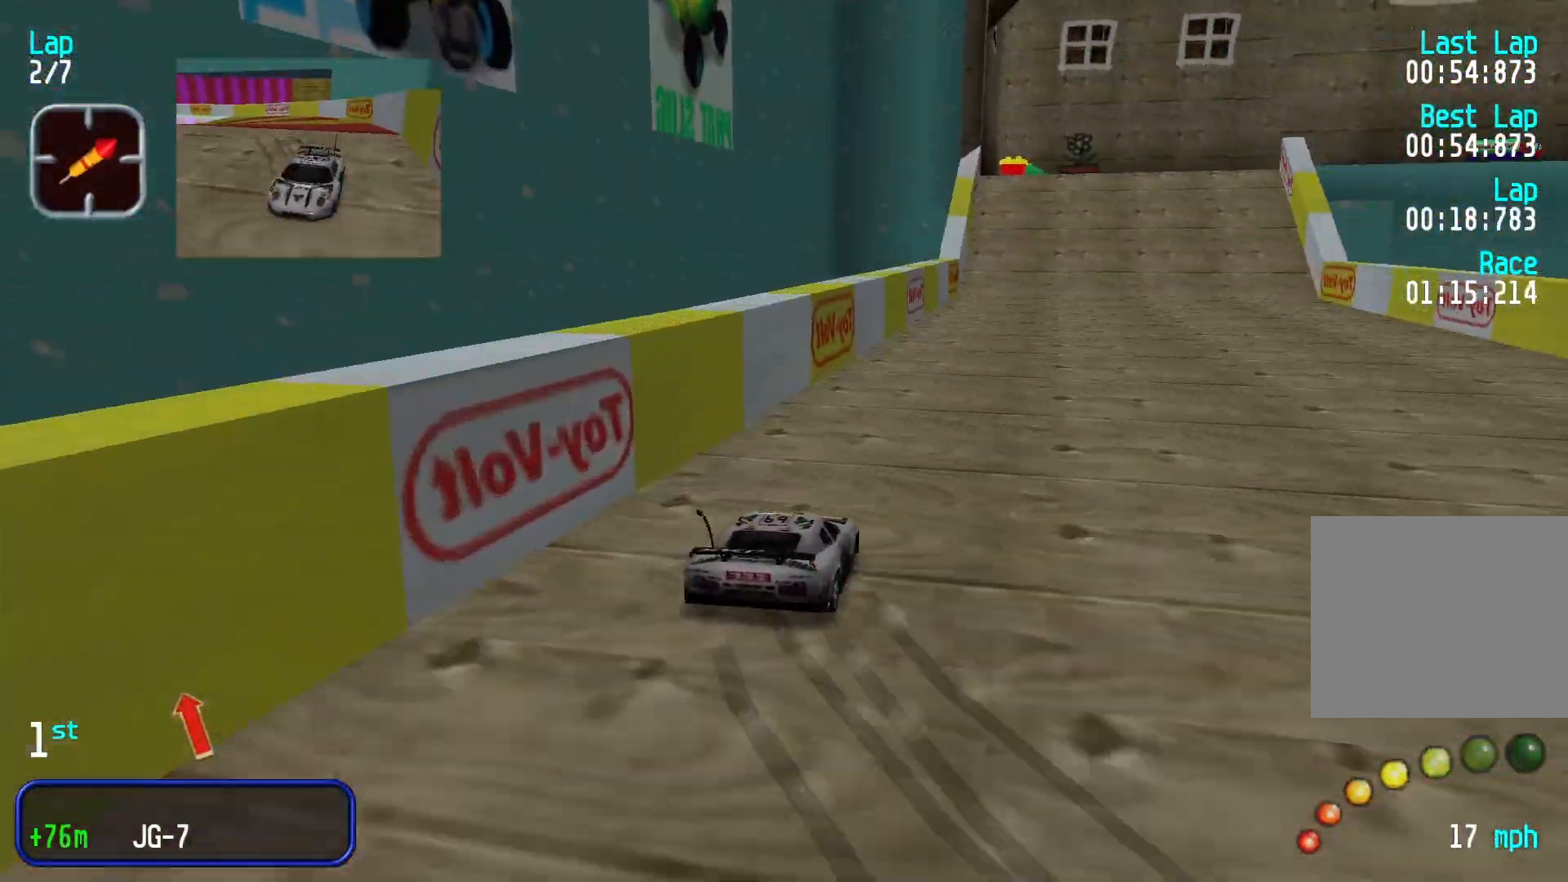
{"buttons": [], "left_stick": "center", "events": [[100, "left_stick", "right"], [366, "left_stick", "center"]]}
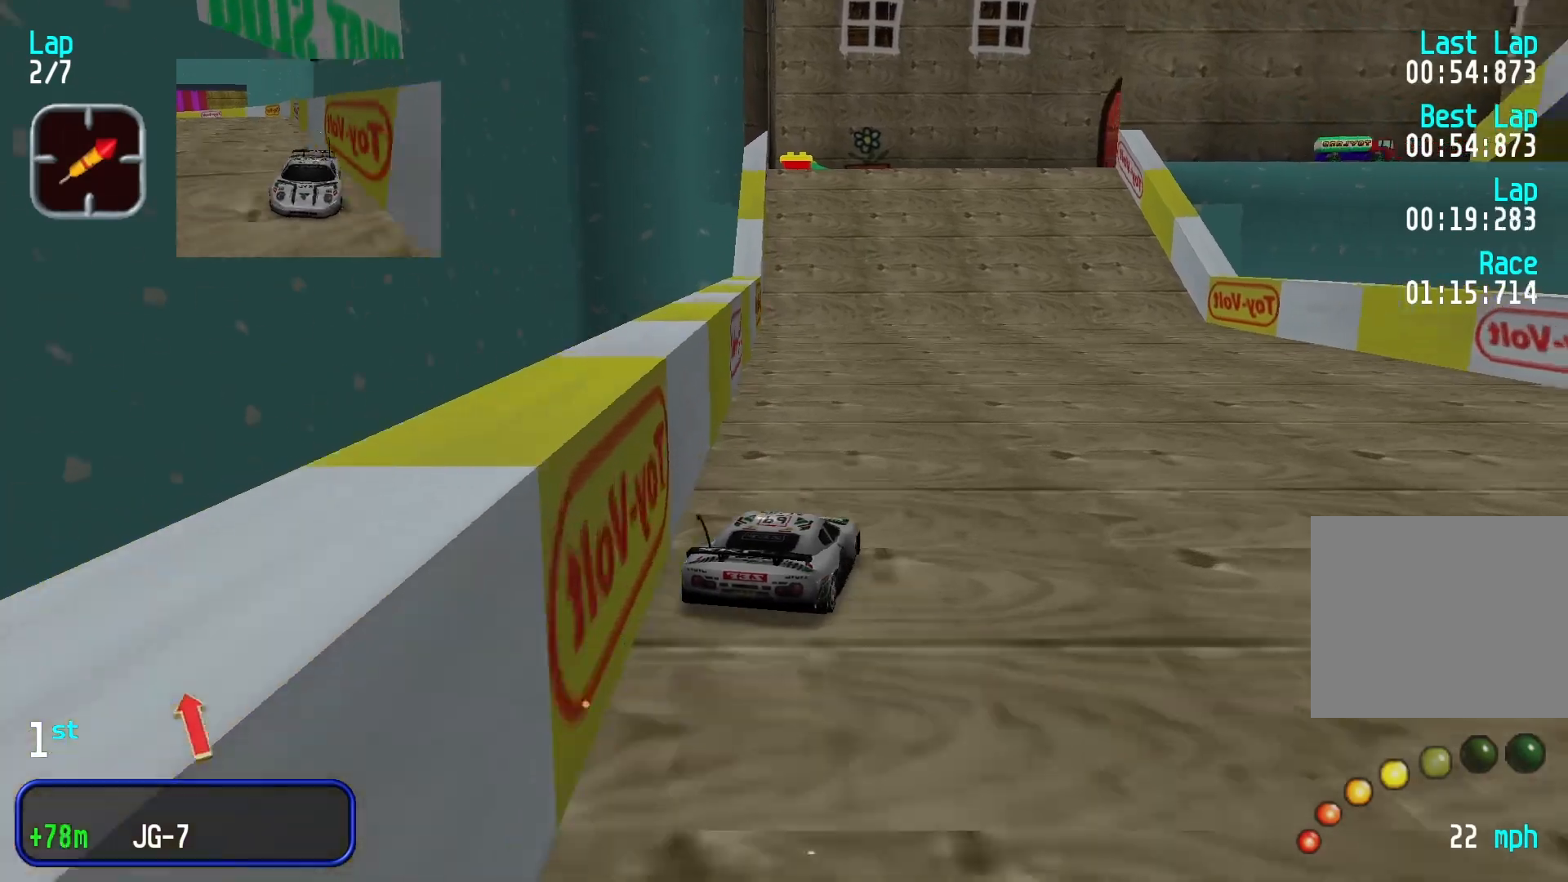
{"buttons": [], "left_stick": "center", "events": []}
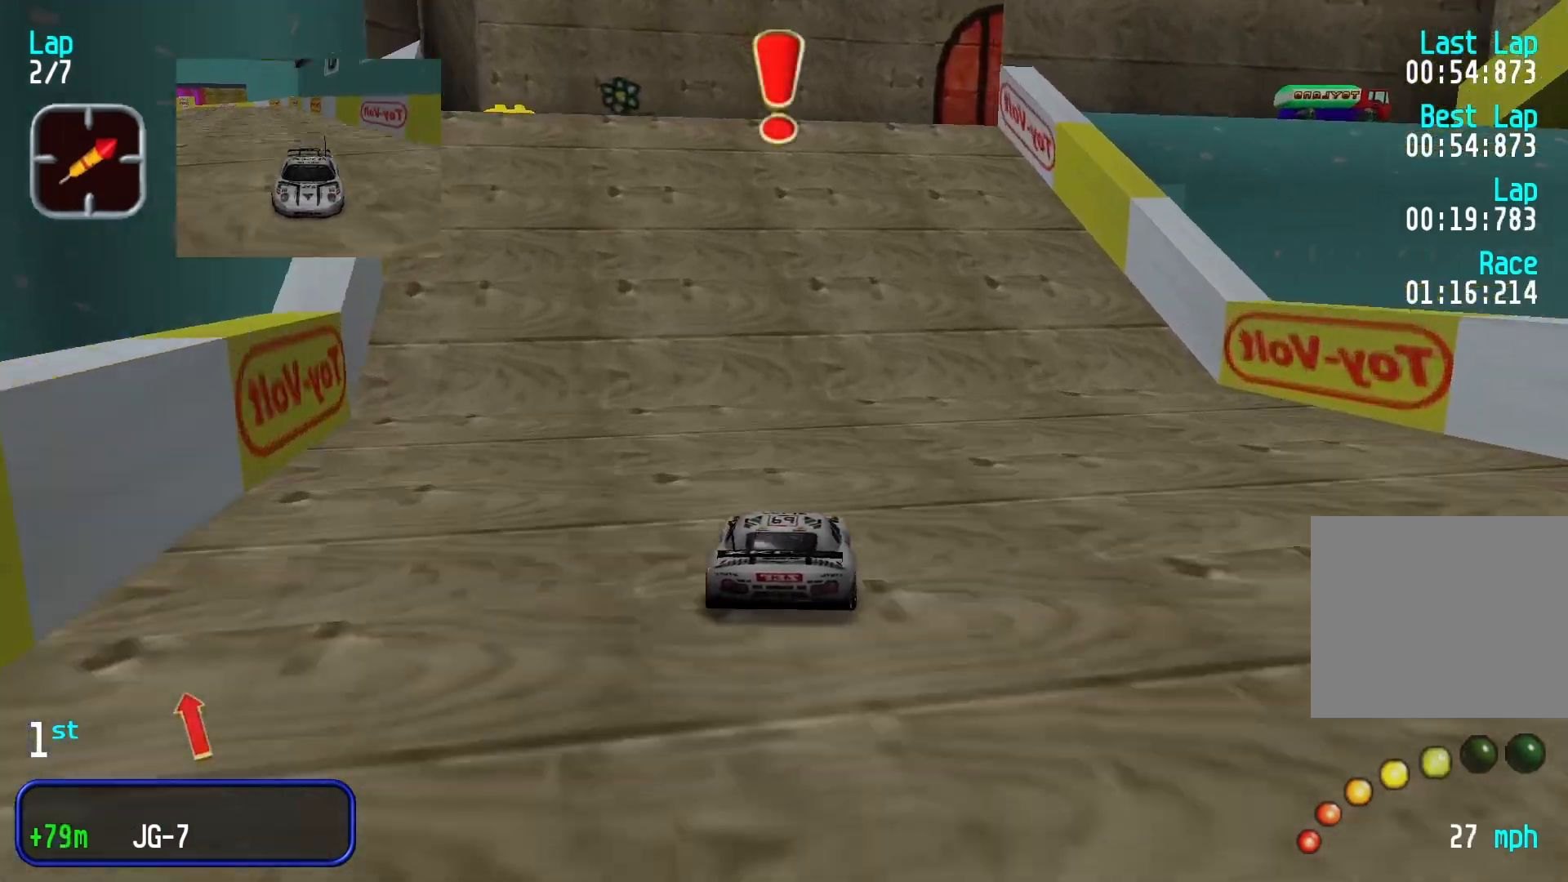
{"buttons": [], "left_stick": "right", "events": [[233, "L2", "down"], [266, "left_stick", "right"], [433, "L2", "up"]]}
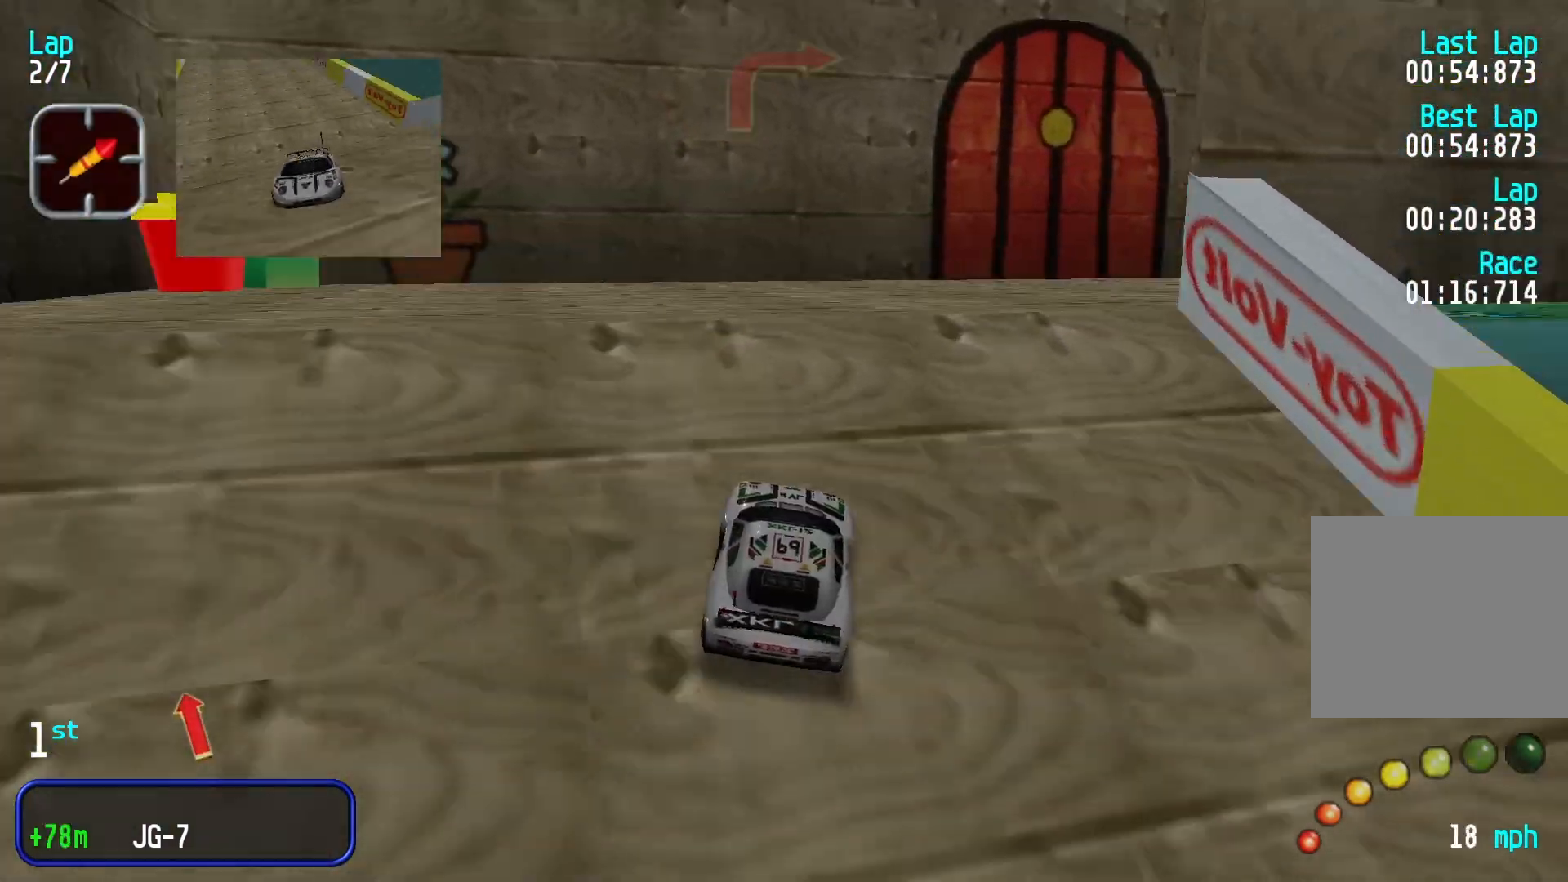
{"buttons": [], "left_stick": "center", "events": [[400, "left_stick", "center"]]}
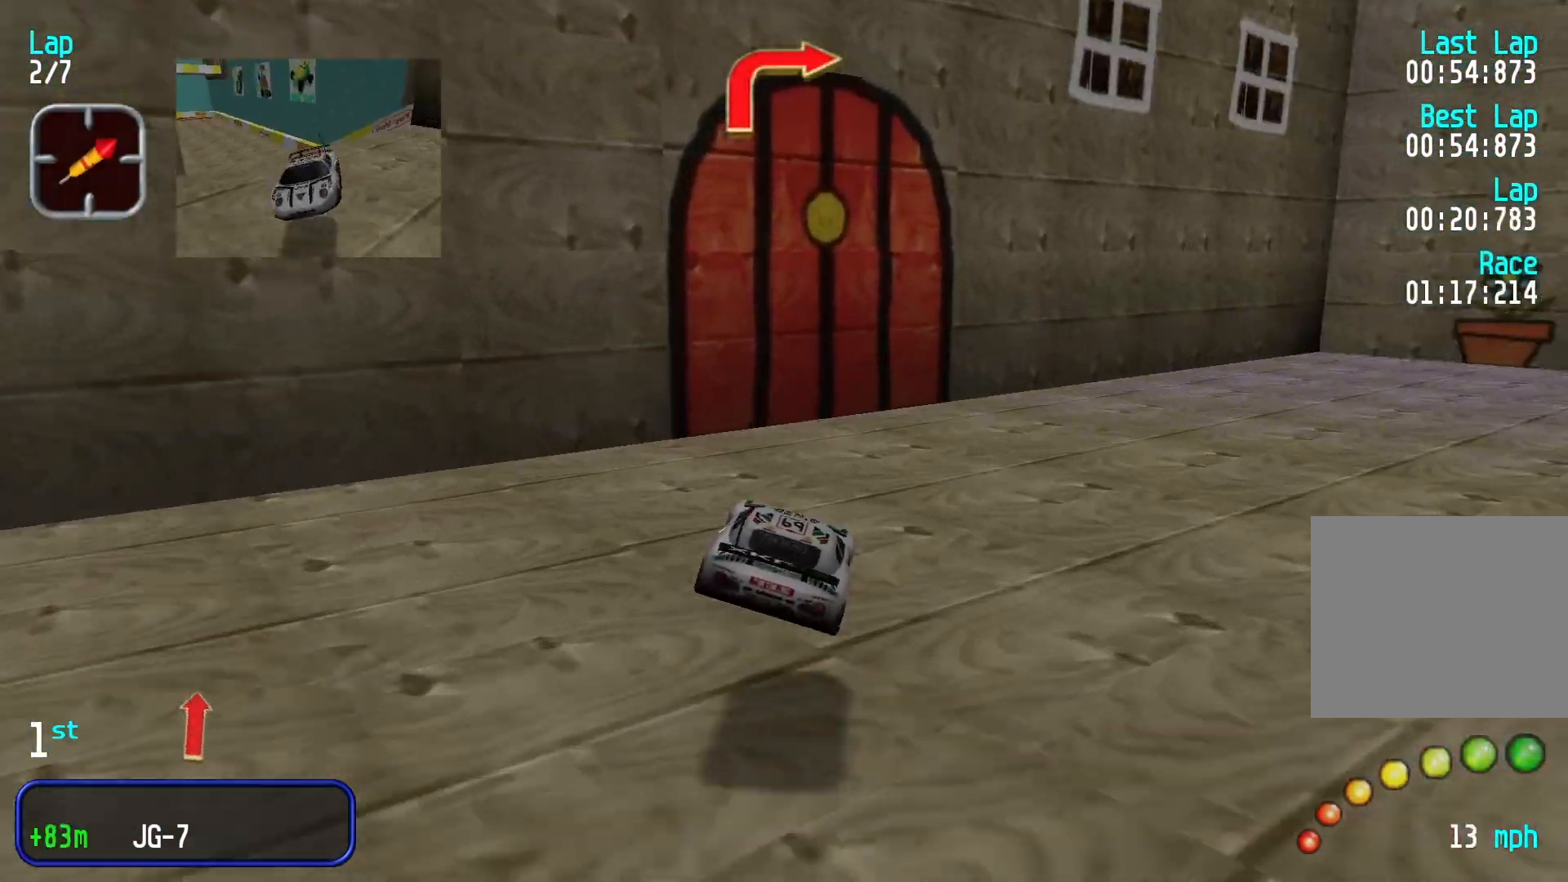
{"buttons": [], "left_stick": "right", "events": [[66, "left_stick", "right"]]}
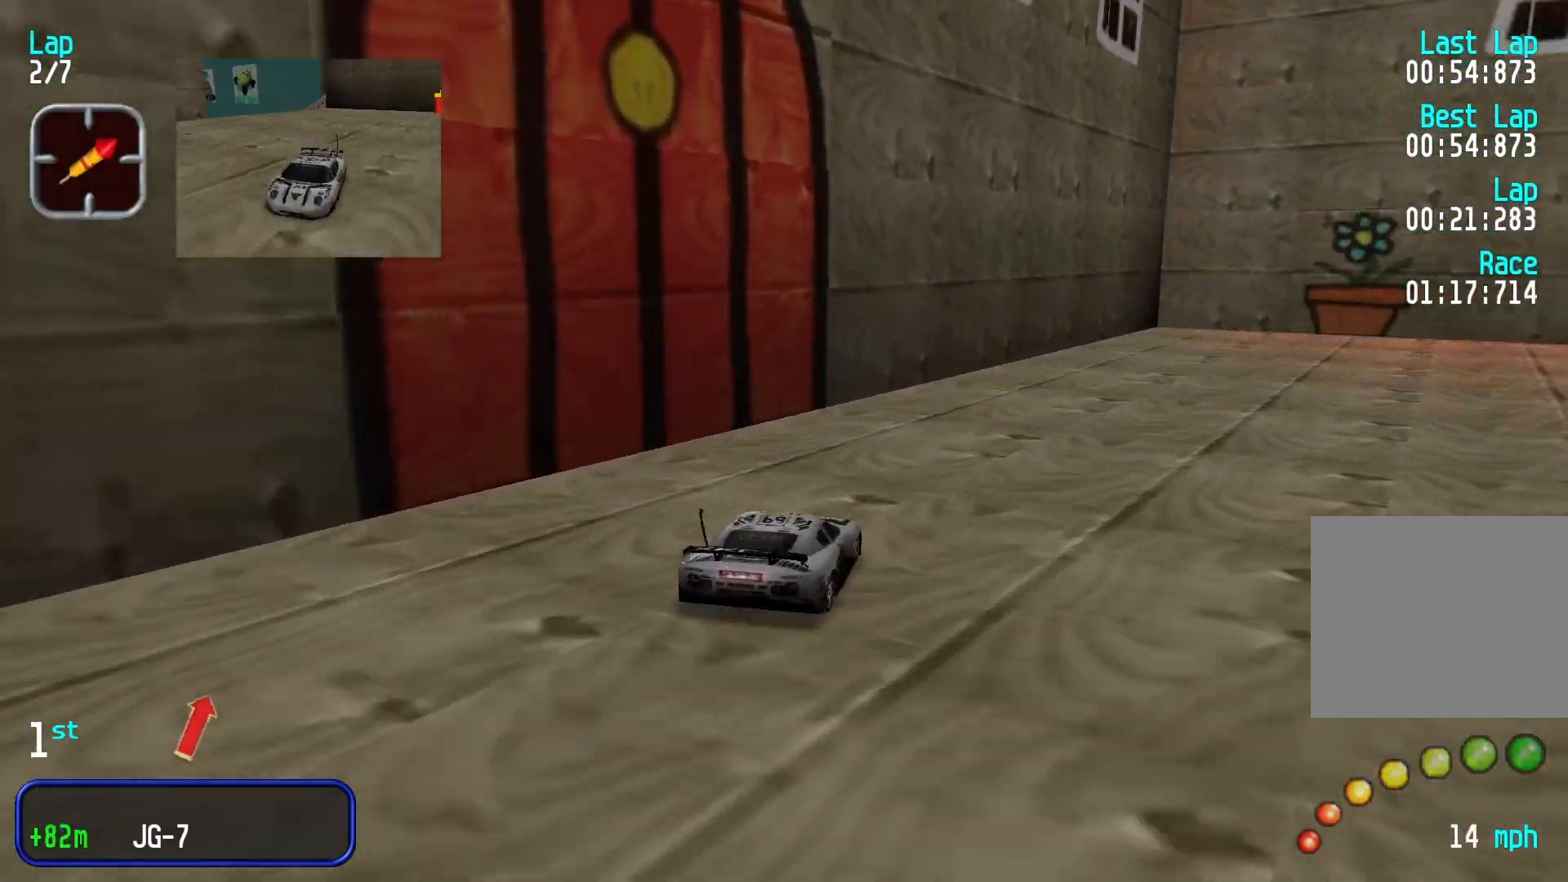
{"buttons": [], "left_stick": "right", "events": []}
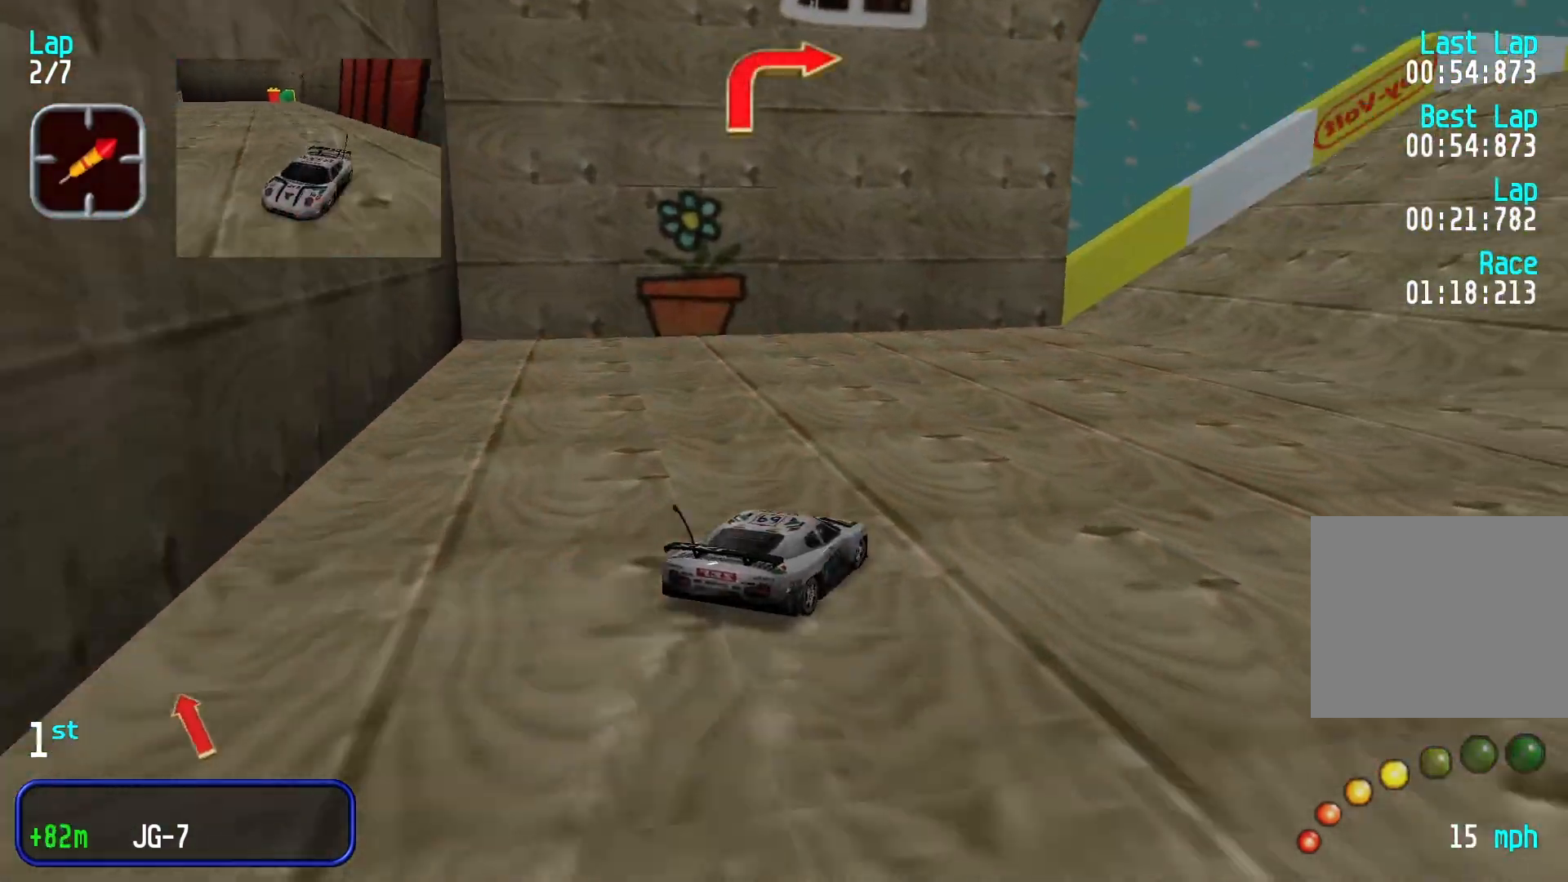
{"buttons": [], "left_stick": "right", "events": [[233, "left_stick", "center"], [433, "left_stick", "right"]]}
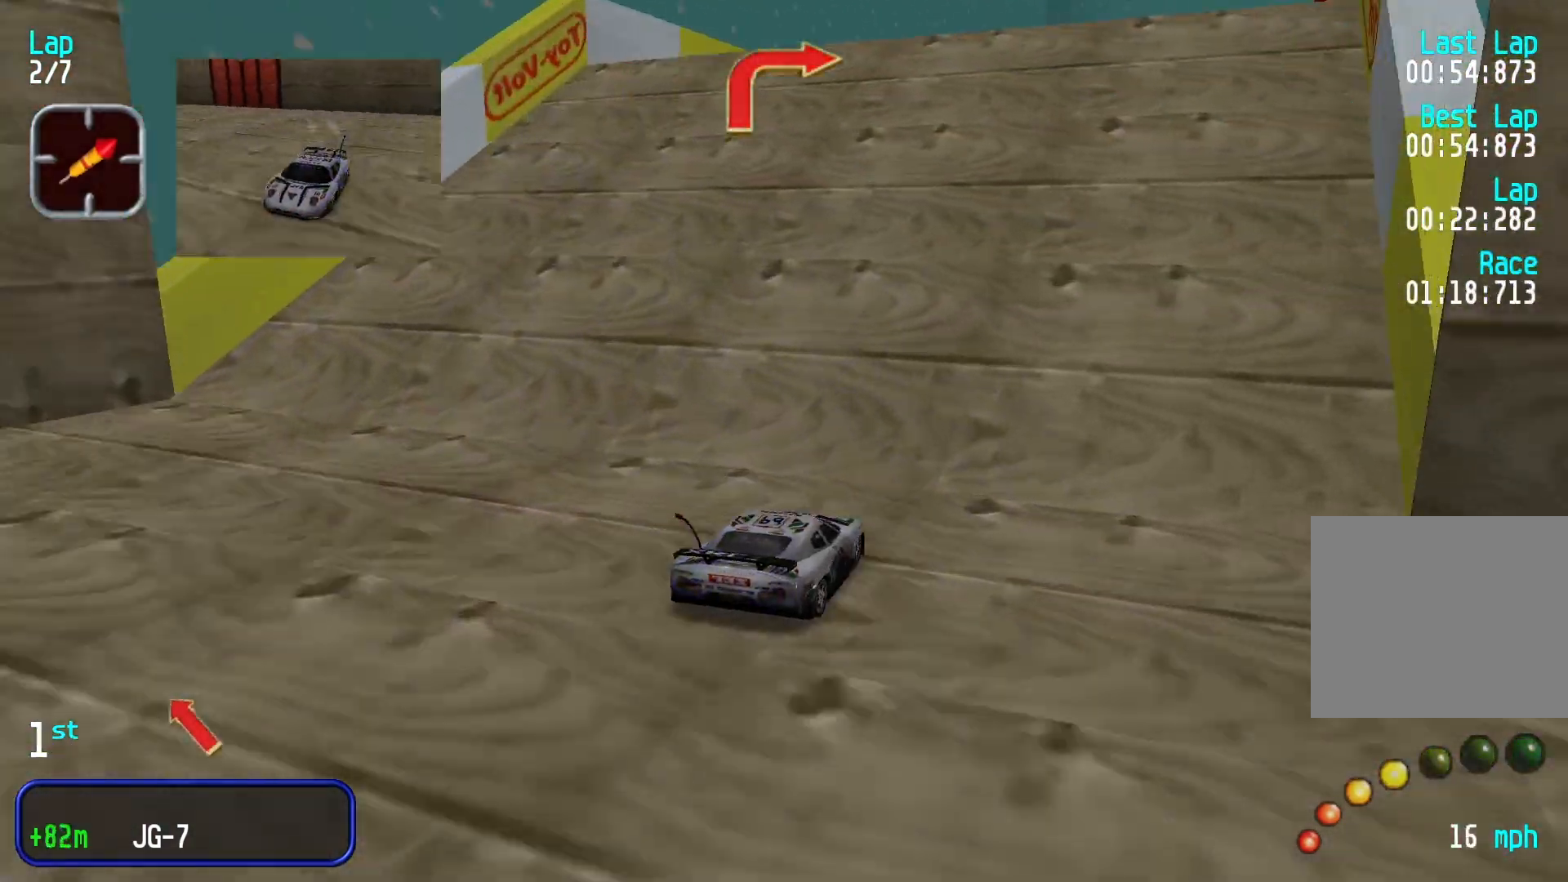
{"buttons": [], "left_stick": "center", "events": [[100, "left_stick", "center"]]}
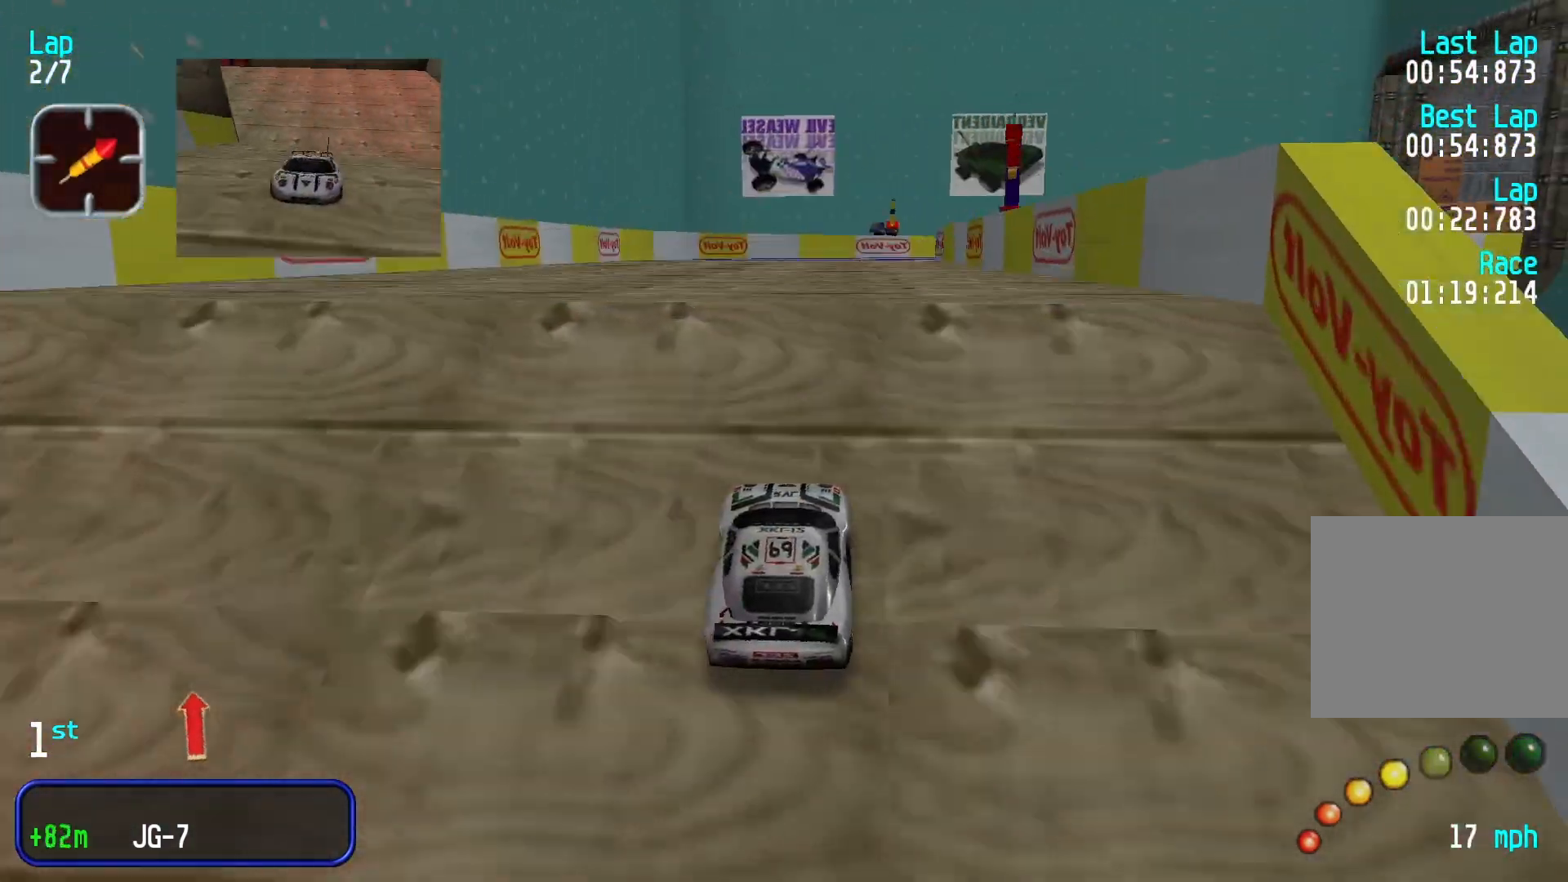
{"buttons": [], "left_stick": "center", "events": []}
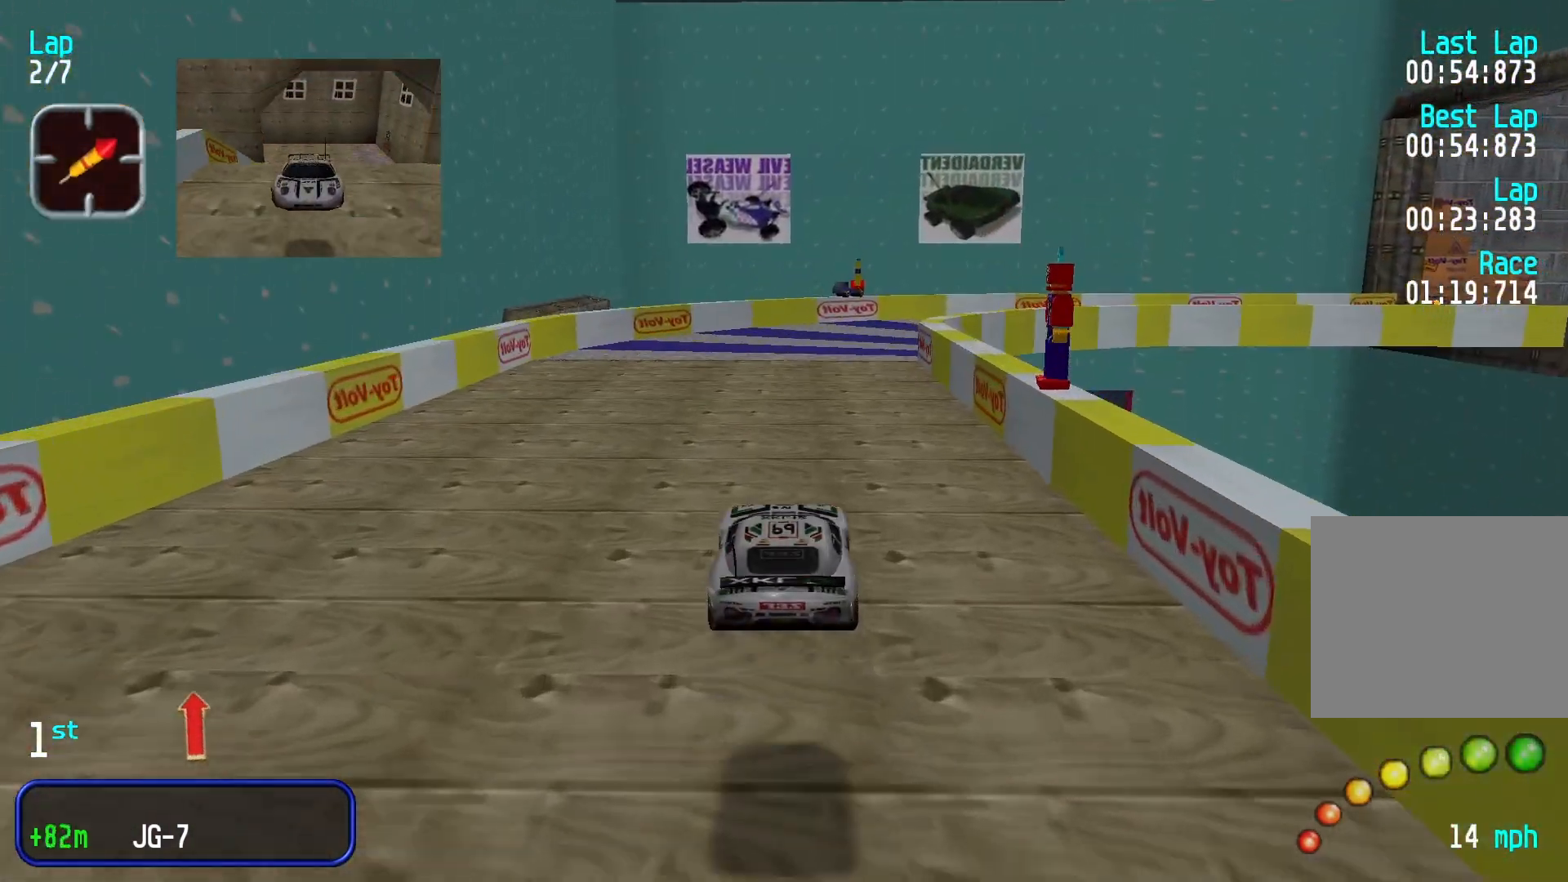
{"buttons": [], "left_stick": "center", "events": []}
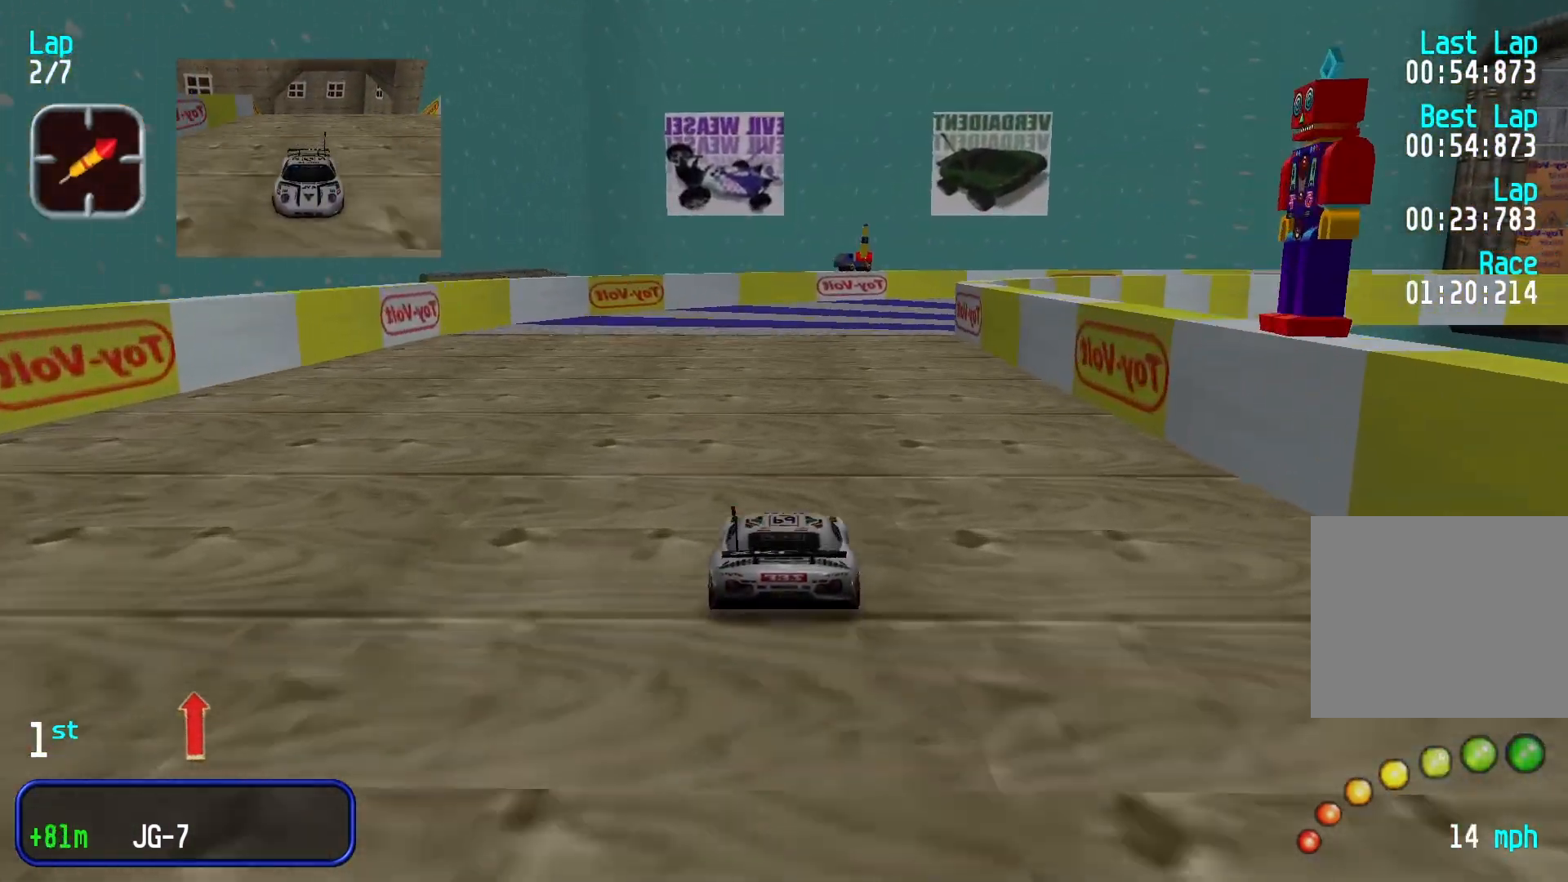
{"buttons": [], "left_stick": "right", "events": [[266, "left_stick", "right"]]}
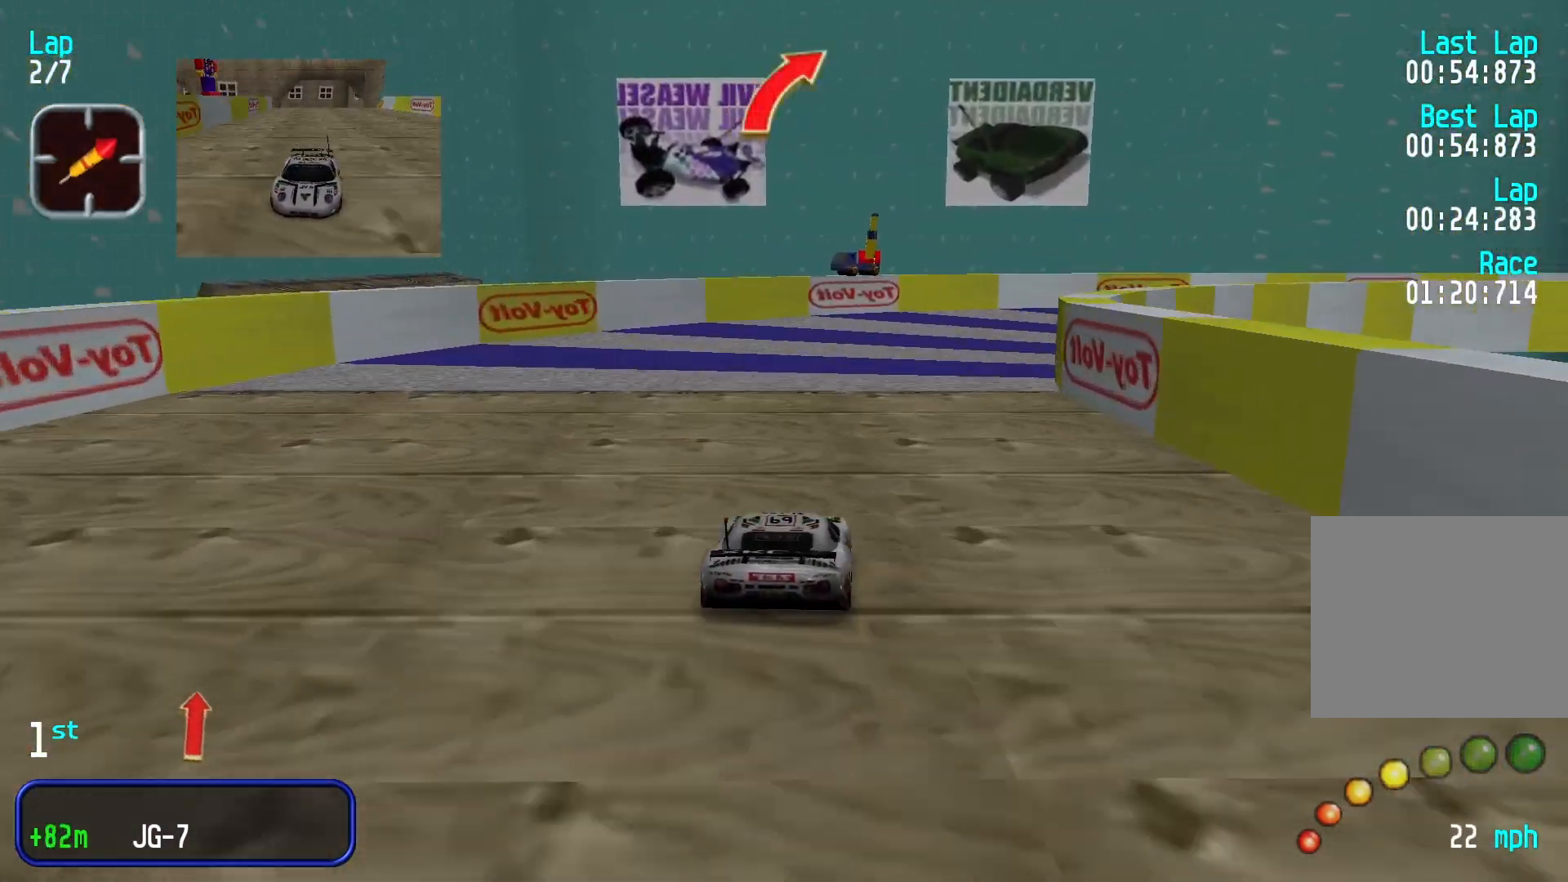
{"buttons": [], "left_stick": "right", "events": [[200, "left_stick", "center"], [333, "left_stick", "right"]]}
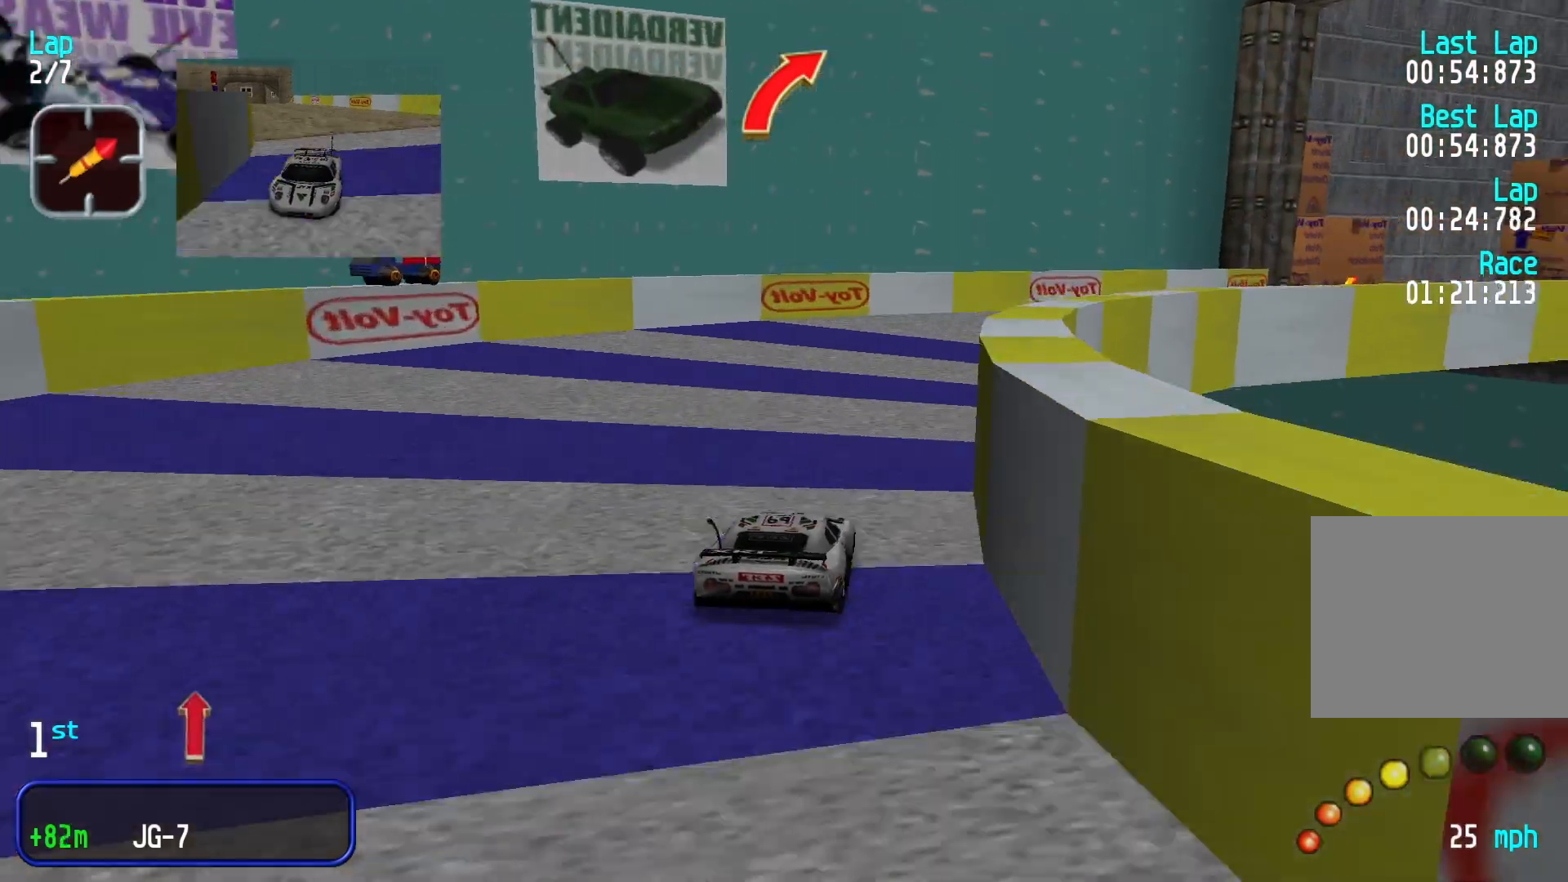
{"buttons": [], "left_stick": "center", "events": [[500, "left_stick", "center"]]}
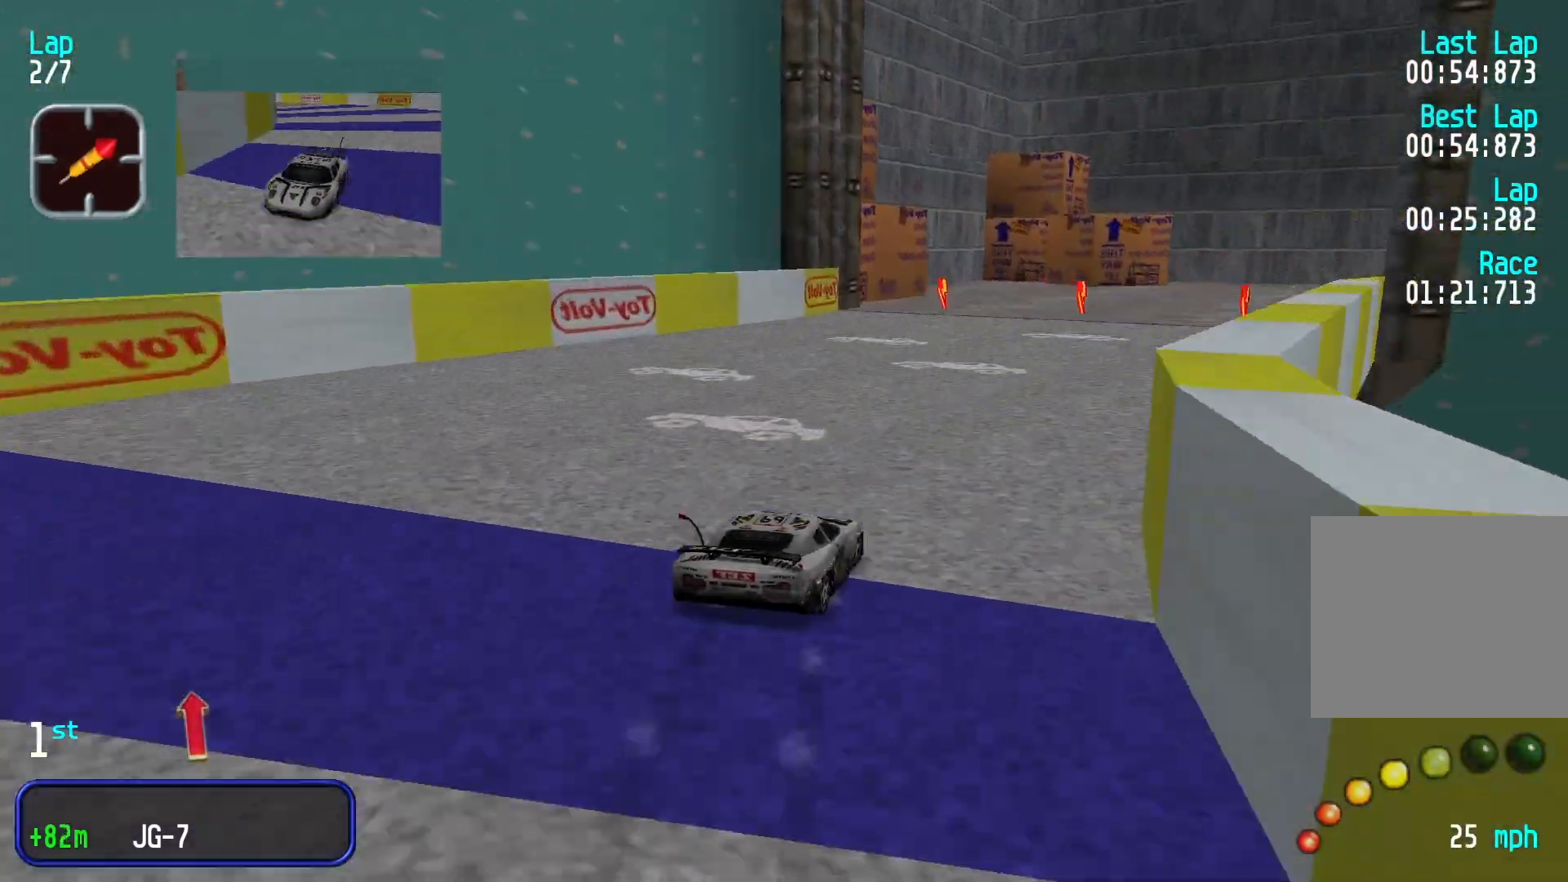
{"buttons": [], "left_stick": "center", "events": []}
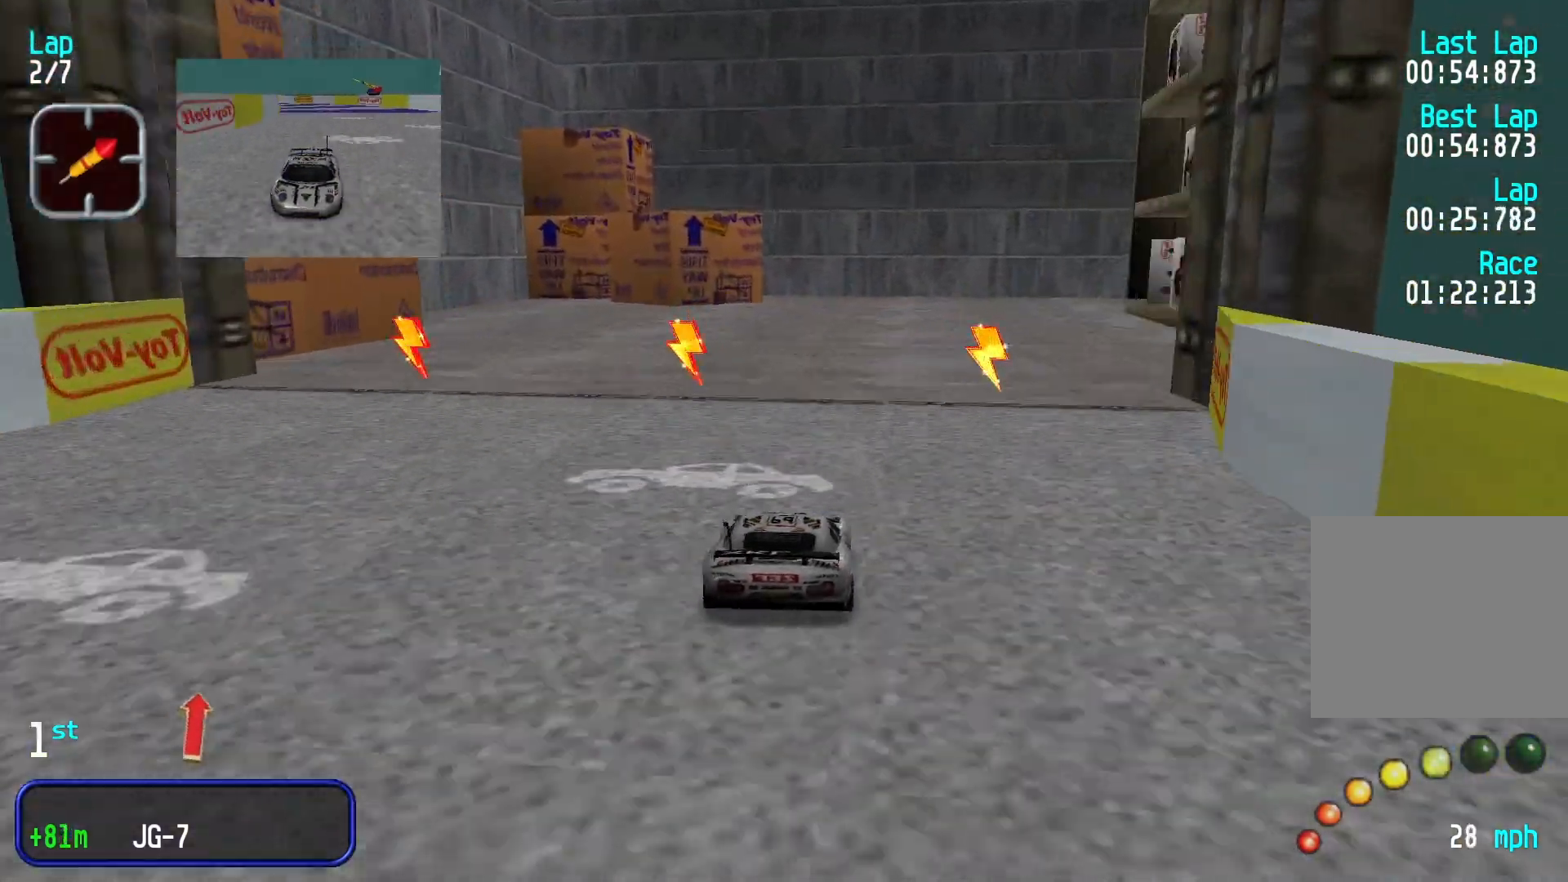
{"buttons": [], "left_stick": "center", "events": [[66, "left_stick", "right"], [333, "left_stick", "center"]]}
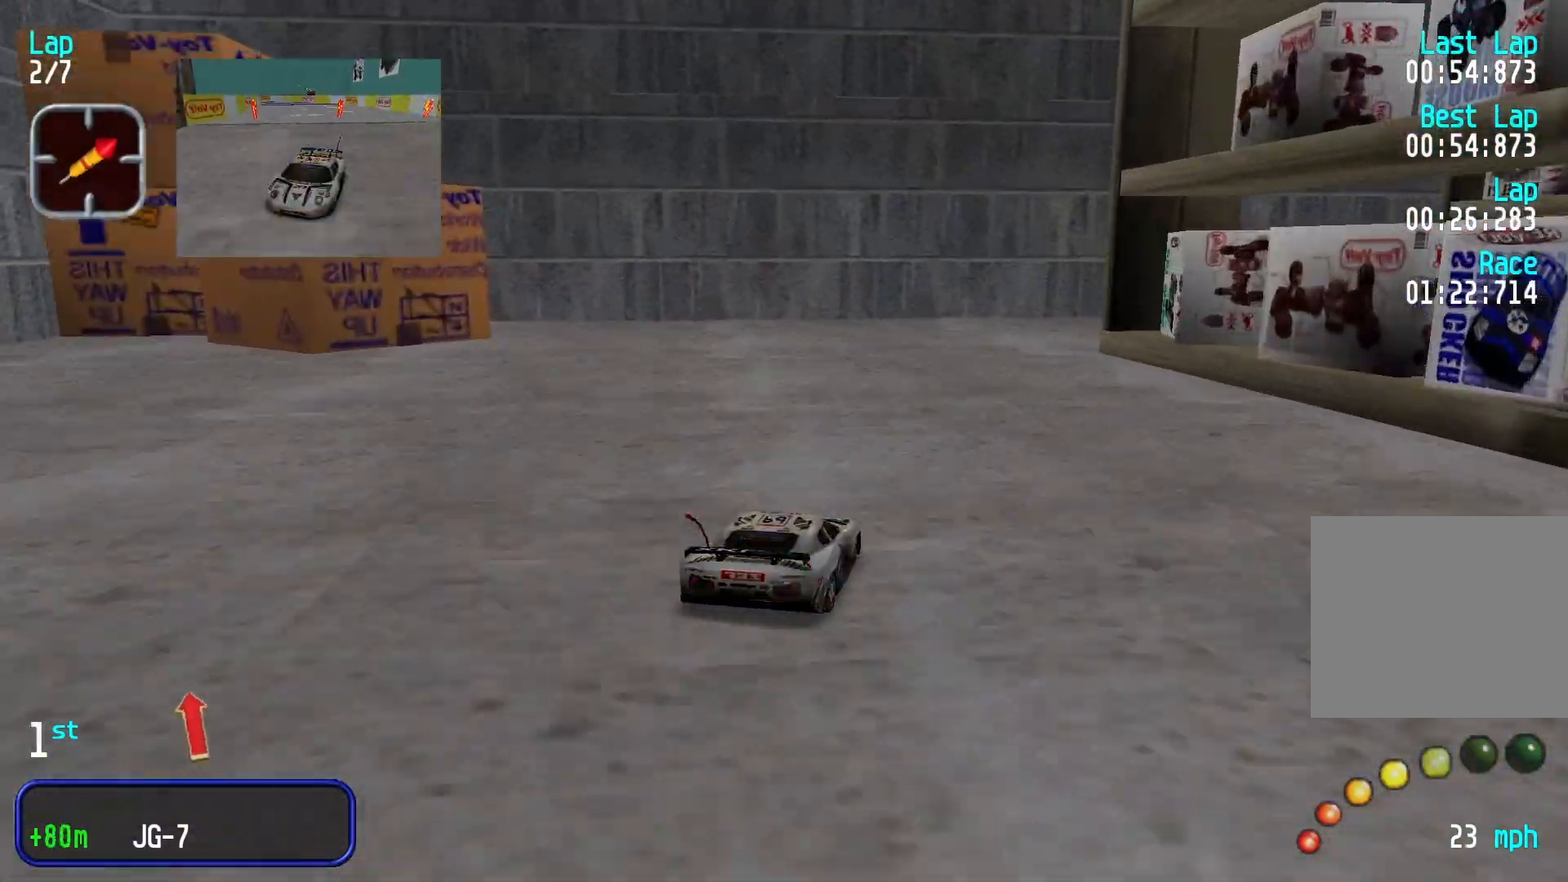
{"buttons": [], "left_stick": "right", "events": [[100, "L2", "down"], [133, "left_stick", "right"], [233, "L2", "up"]]}
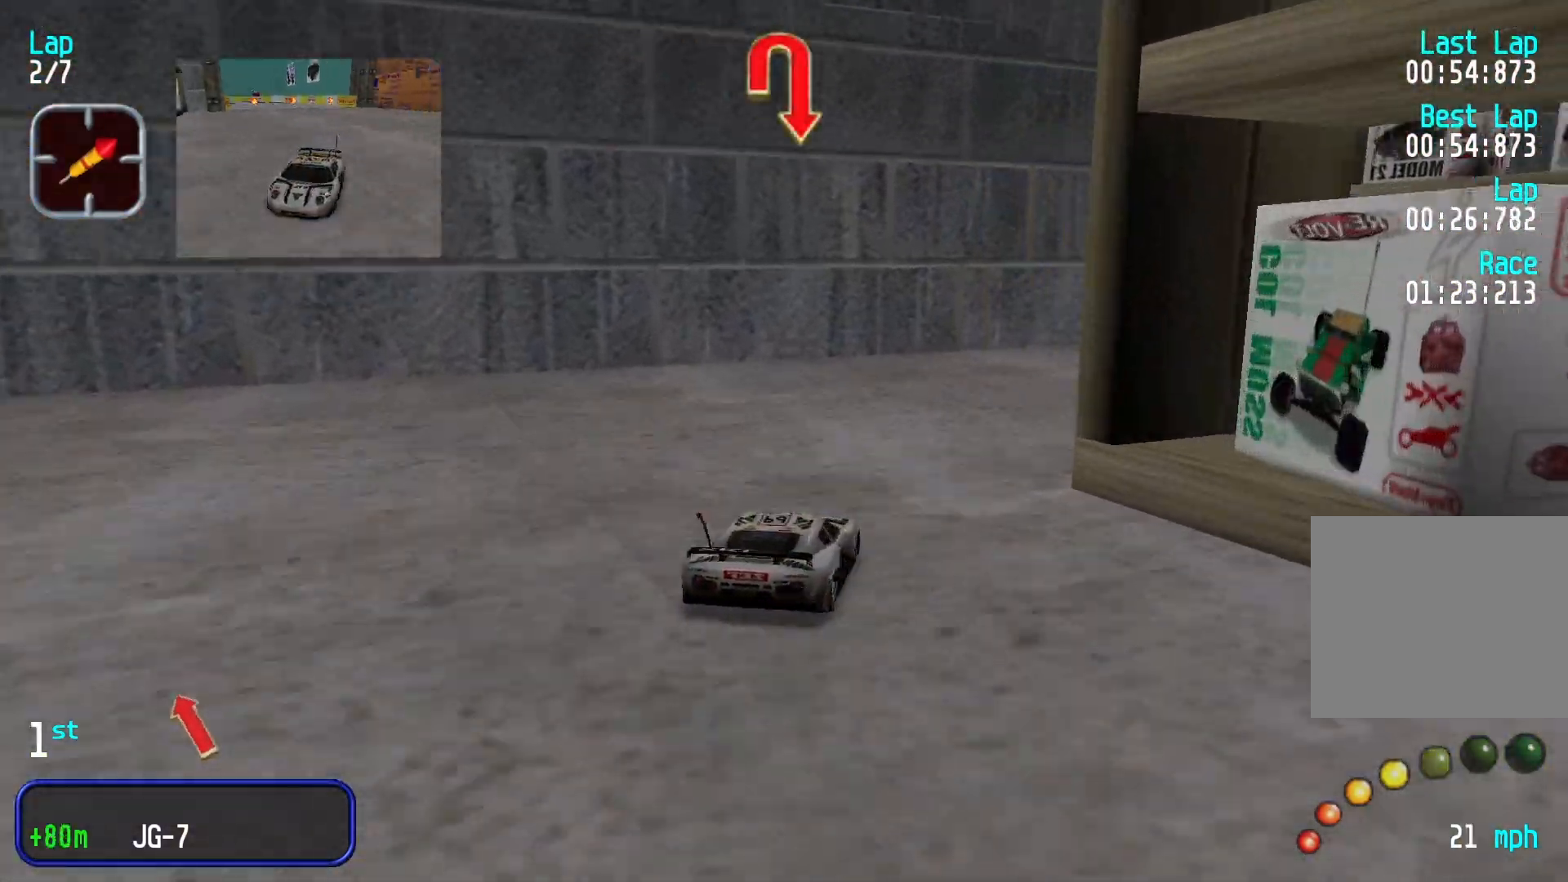
{"buttons": [], "left_stick": "right", "events": []}